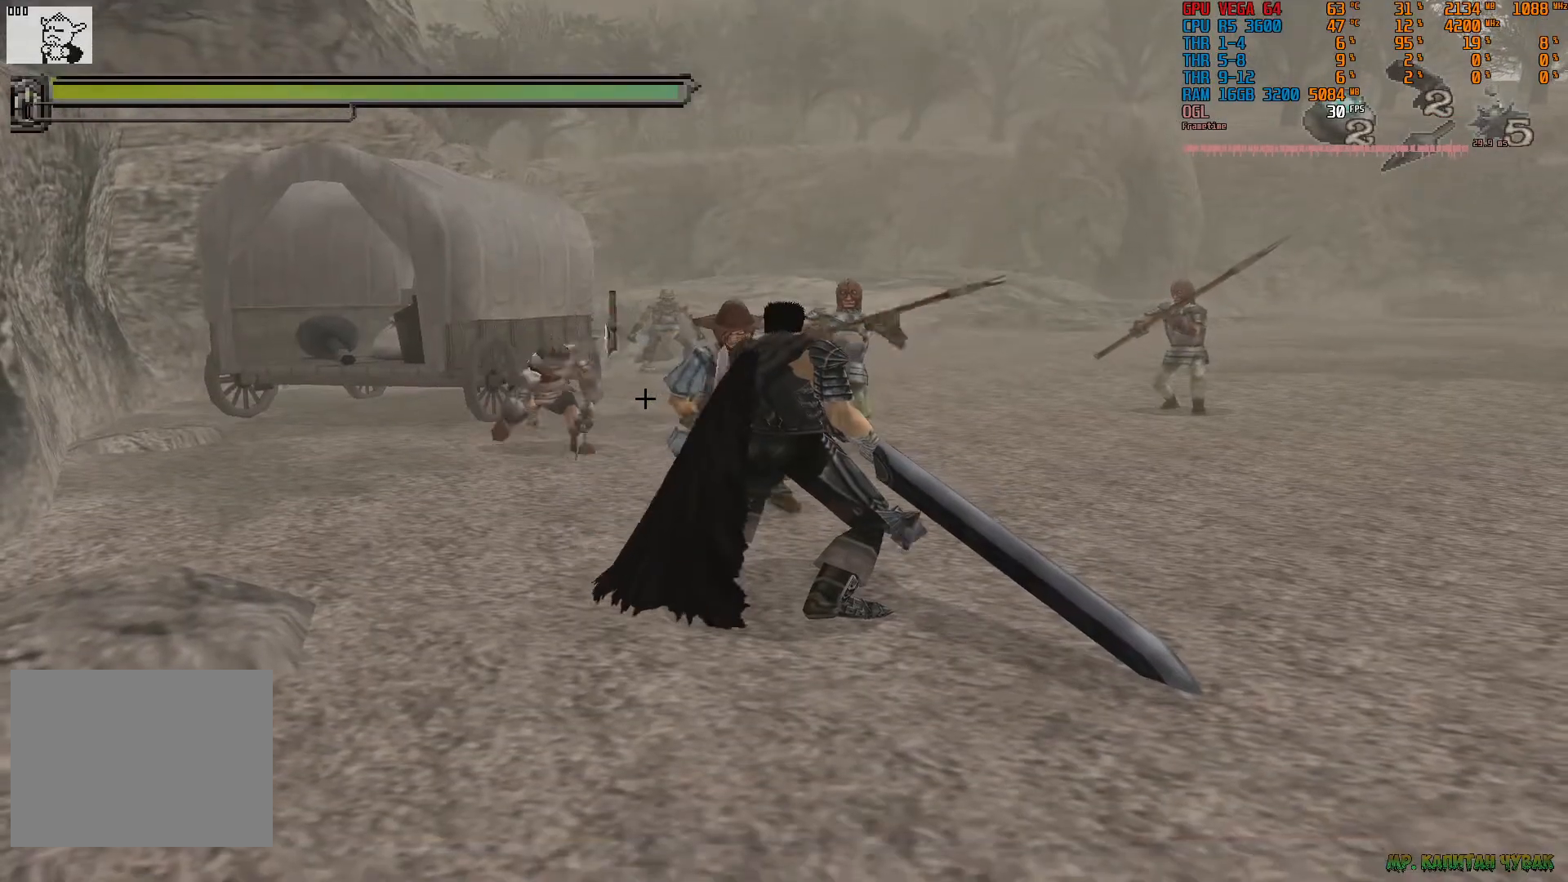
Gameplay with a controller (PlayStation layout); each line is a JSON object with the inputs held at the frame after it (dt_ms = milliseconds from this image to that frame). "events" lists button and stick changes between this image and that frame as [ms after this image, input, new state], when the widget could be followed in between. Not read: CROSS L3 R3.
{"dt_ms": 500, "buttons": [], "left_stick": "right", "right_stick": "center", "events": [[467, "left_stick", "right"]]}
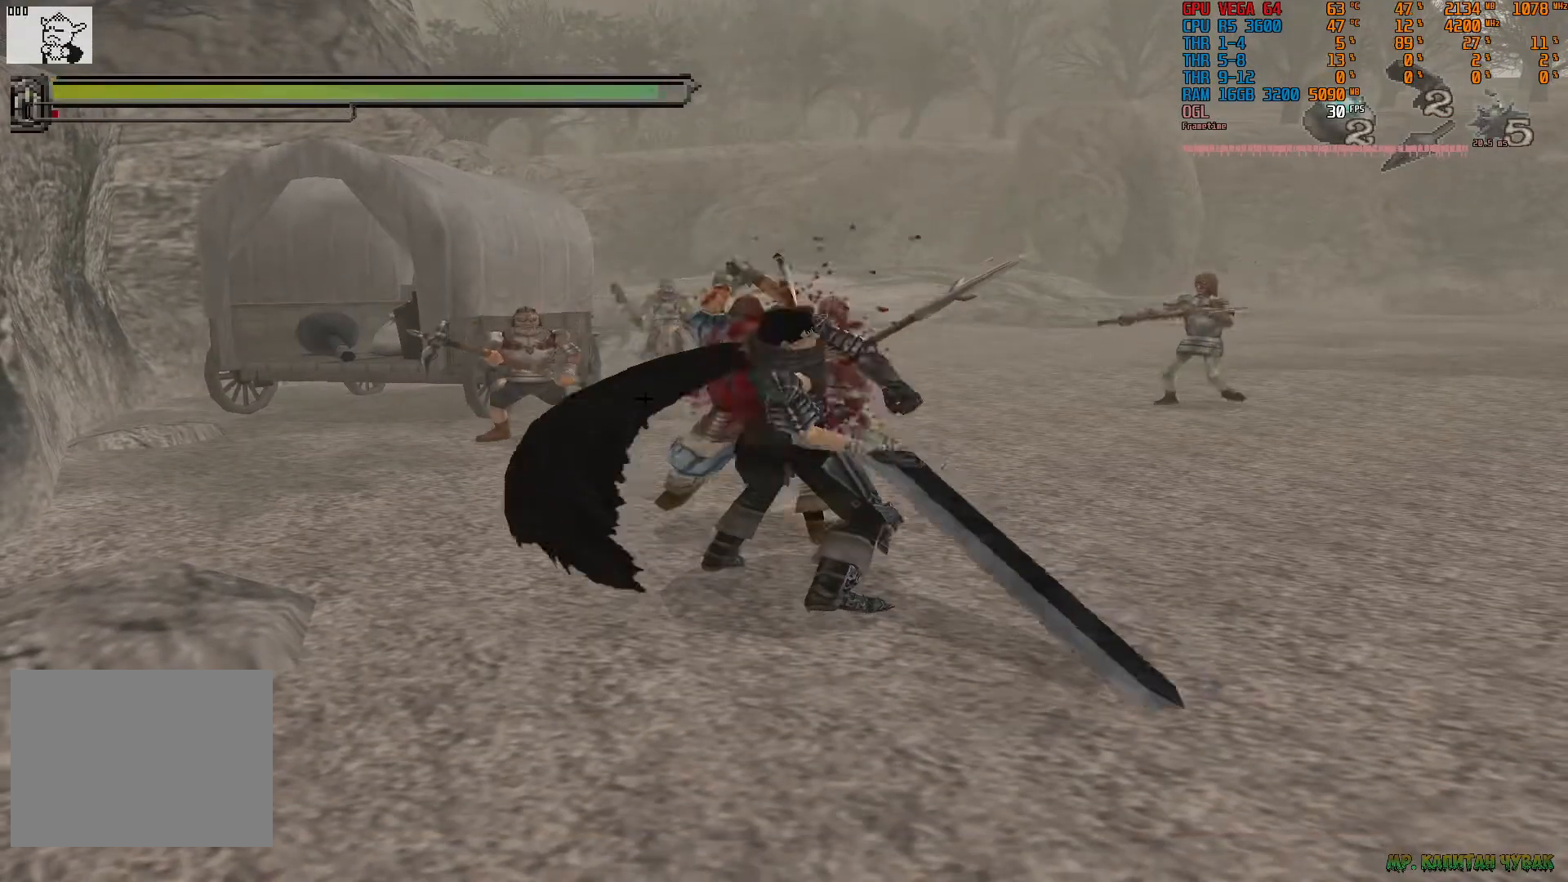
{"dt_ms": 500, "buttons": [], "left_stick": "center", "right_stick": "center", "events": [[183, "left_stick", "center"]]}
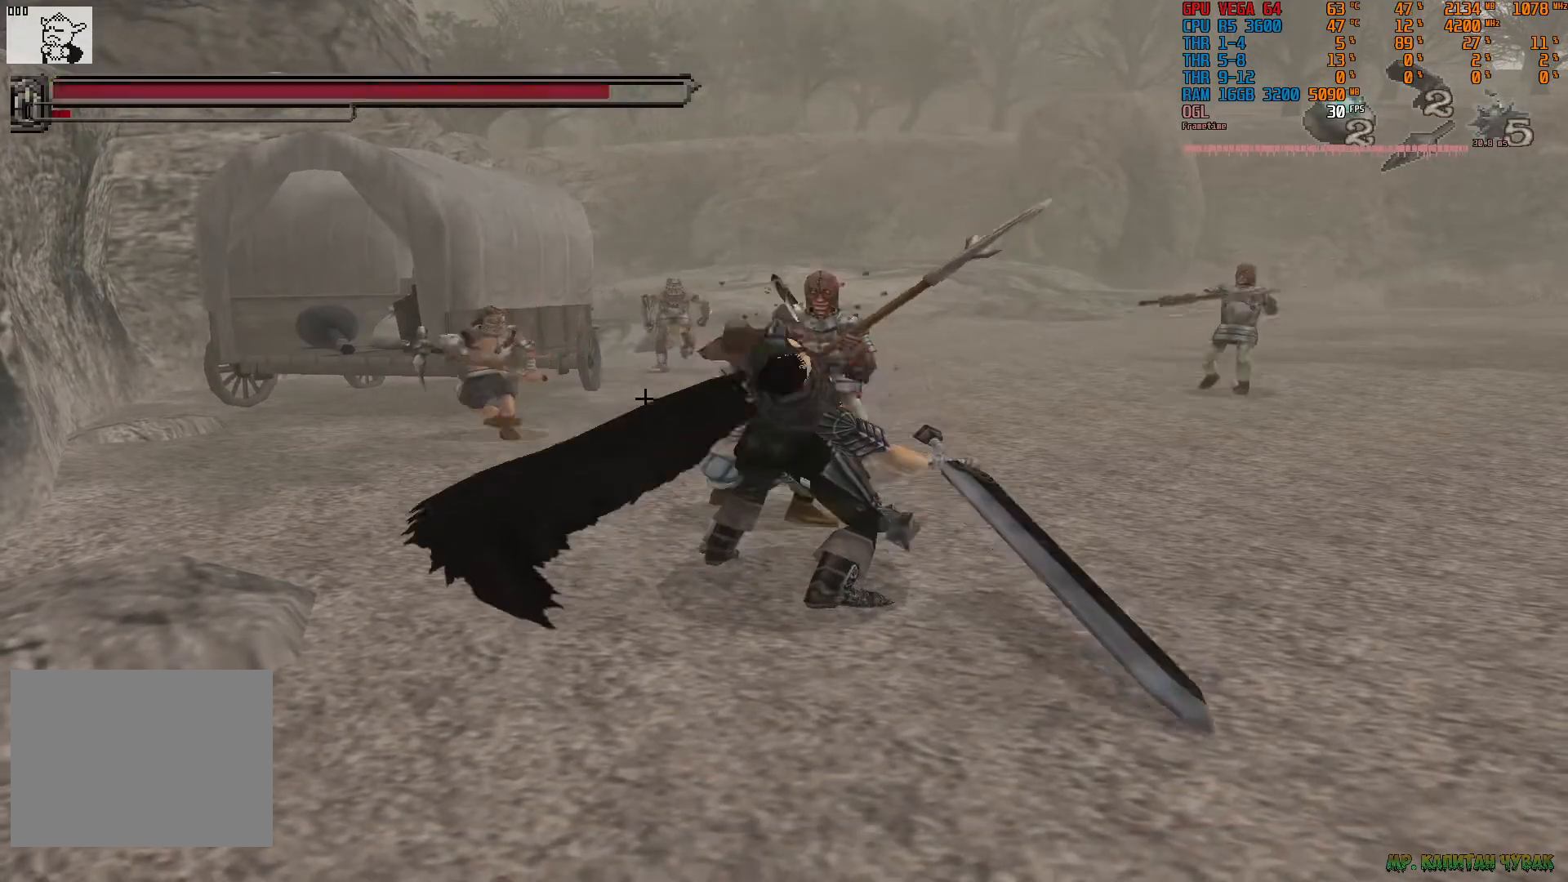
{"dt_ms": 500, "buttons": [], "left_stick": "up-left", "right_stick": "center", "events": [[133, "left_stick", "up"], [300, "left_stick", "center"], [417, "left_stick", "up-left"]]}
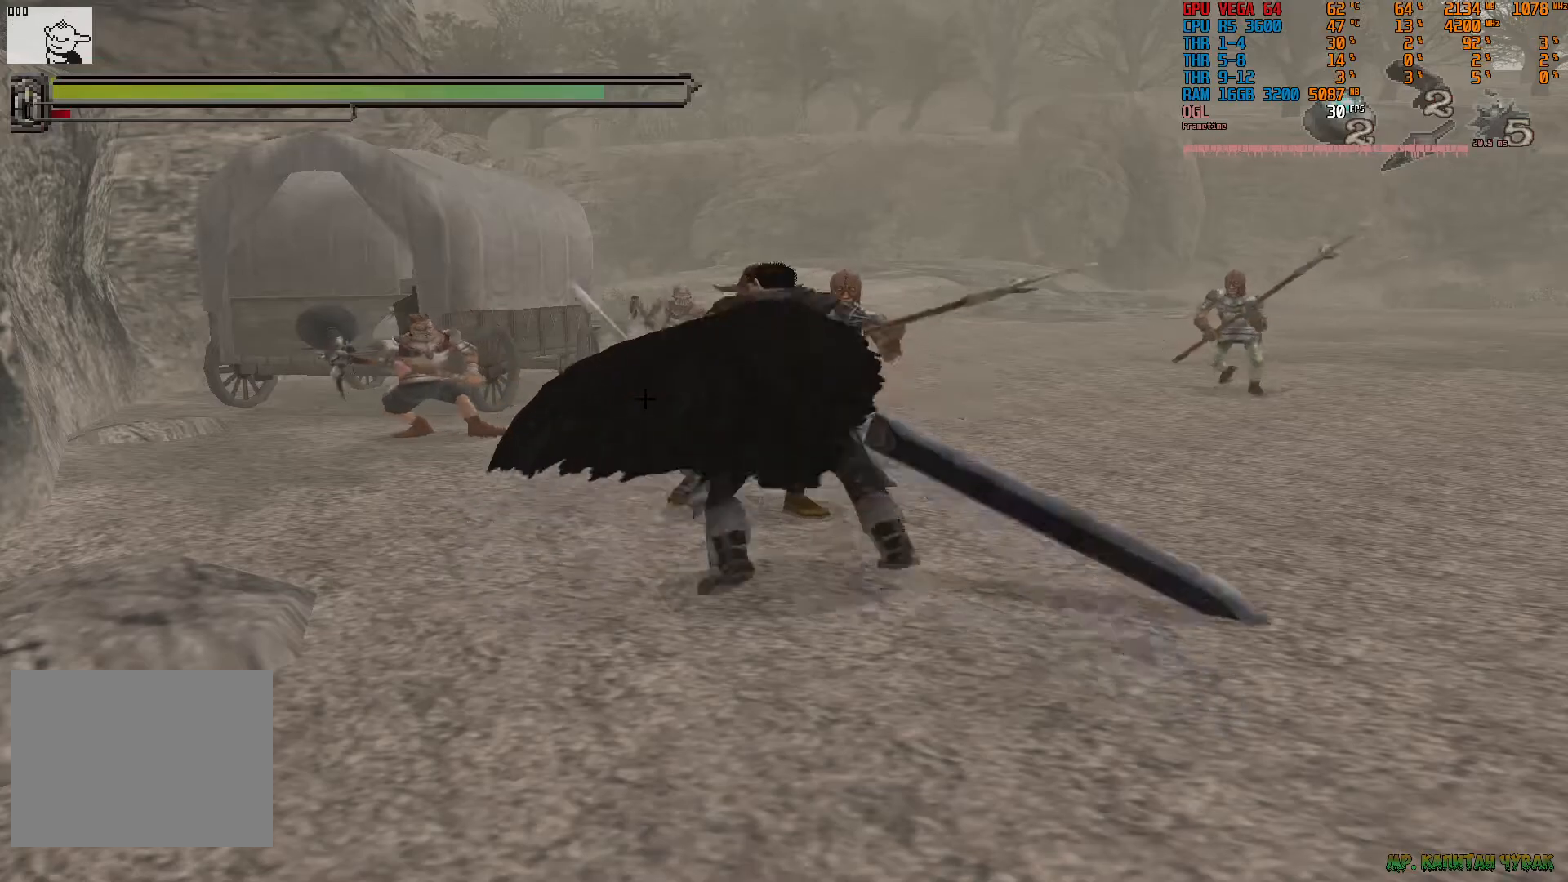
{"dt_ms": 500, "buttons": [], "left_stick": "up", "right_stick": "center", "events": [[117, "left_stick", "up"]]}
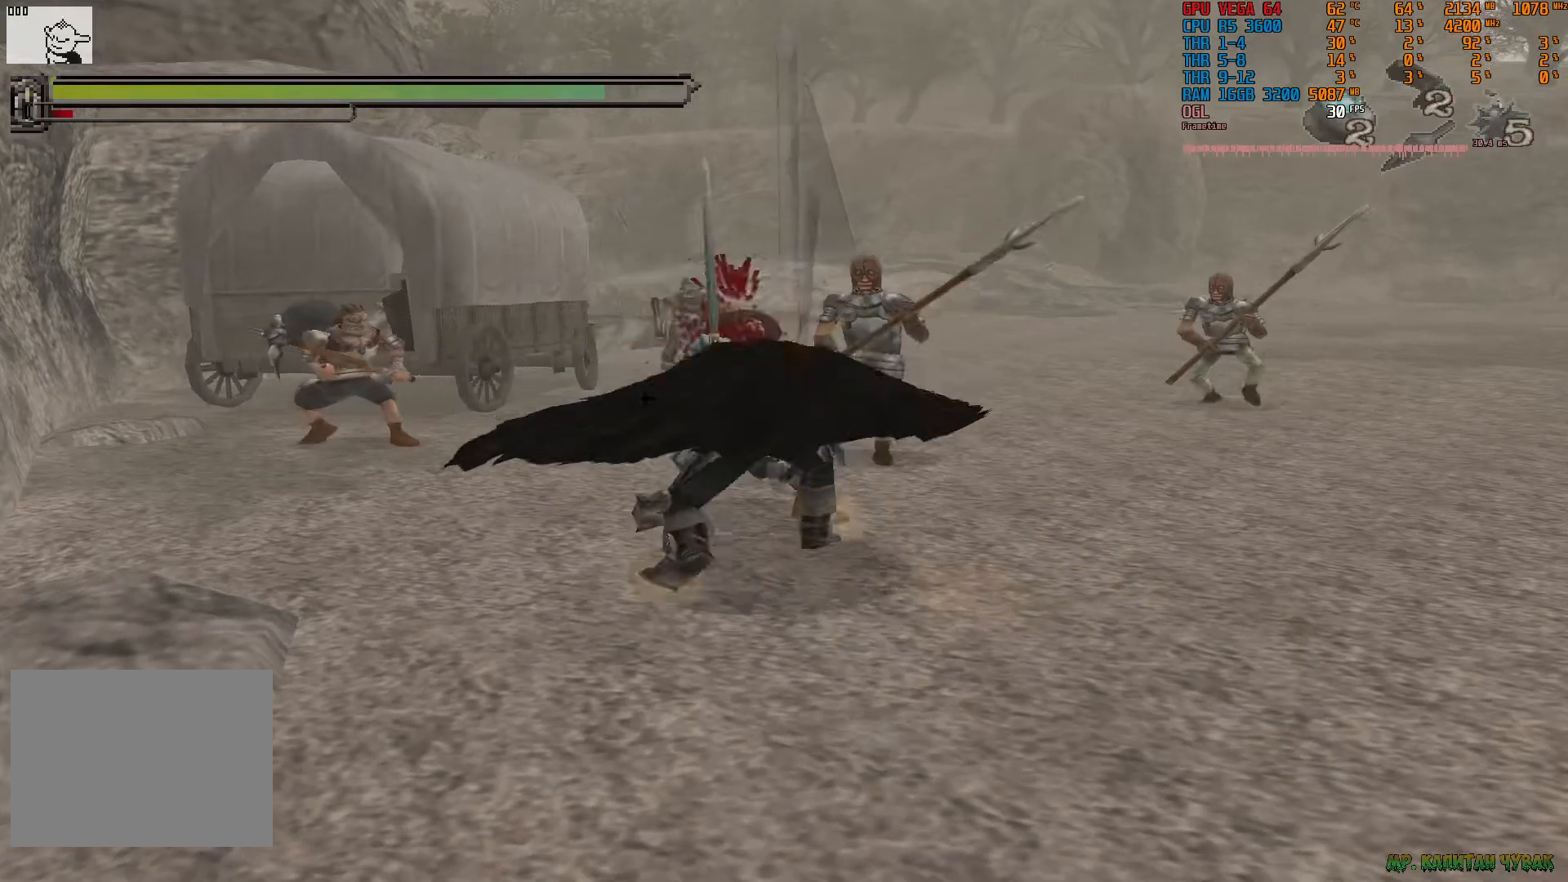
{"dt_ms": 500, "buttons": [], "left_stick": "up", "right_stick": "center", "events": []}
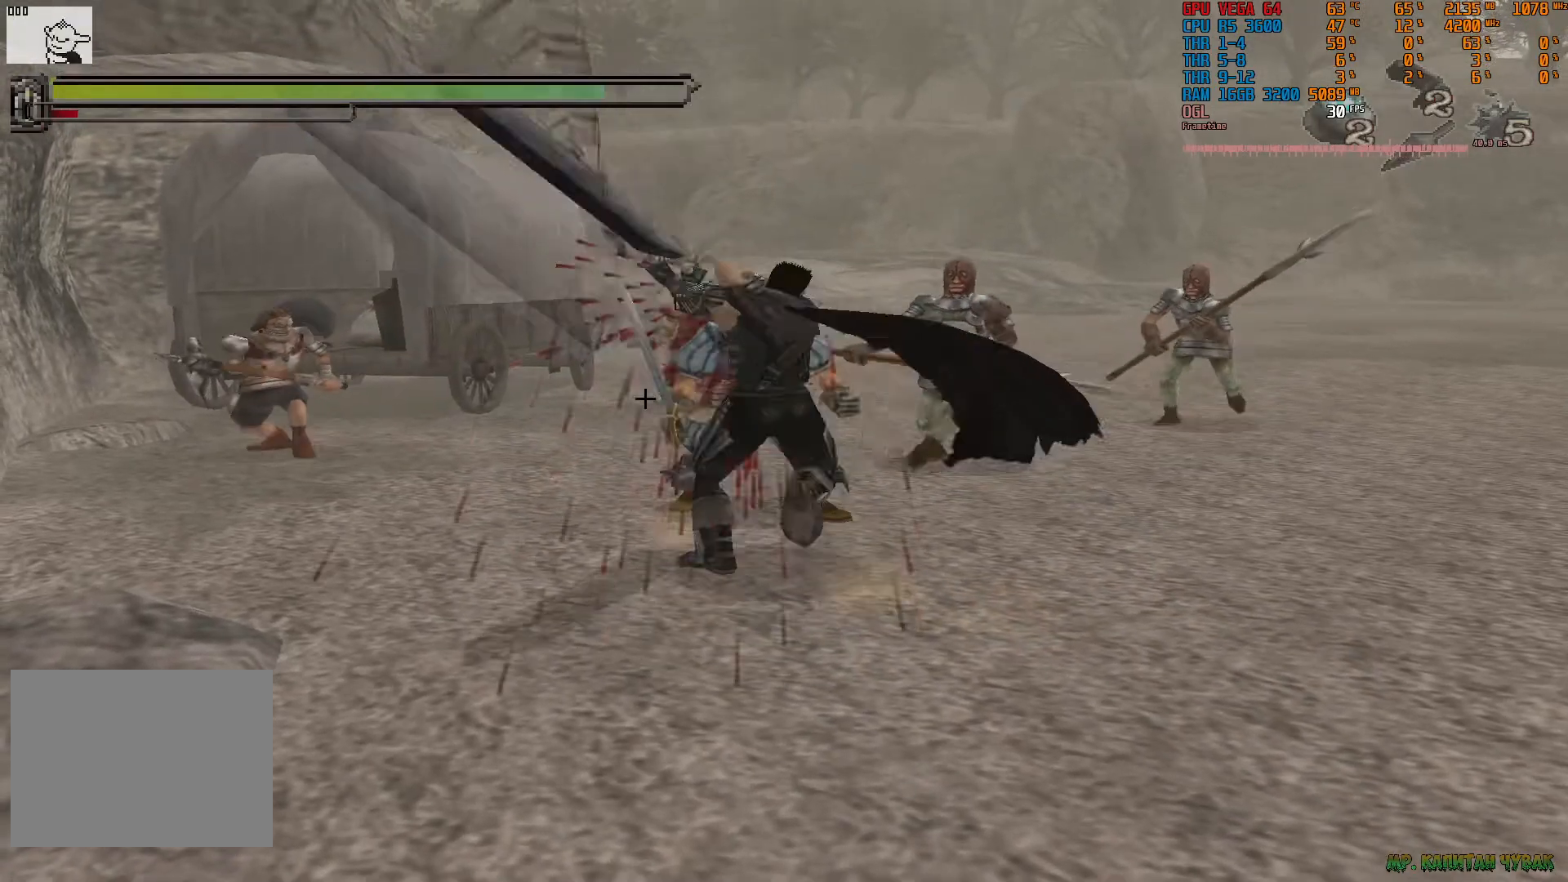
{"dt_ms": 500, "buttons": [], "left_stick": "up", "right_stick": "center", "events": []}
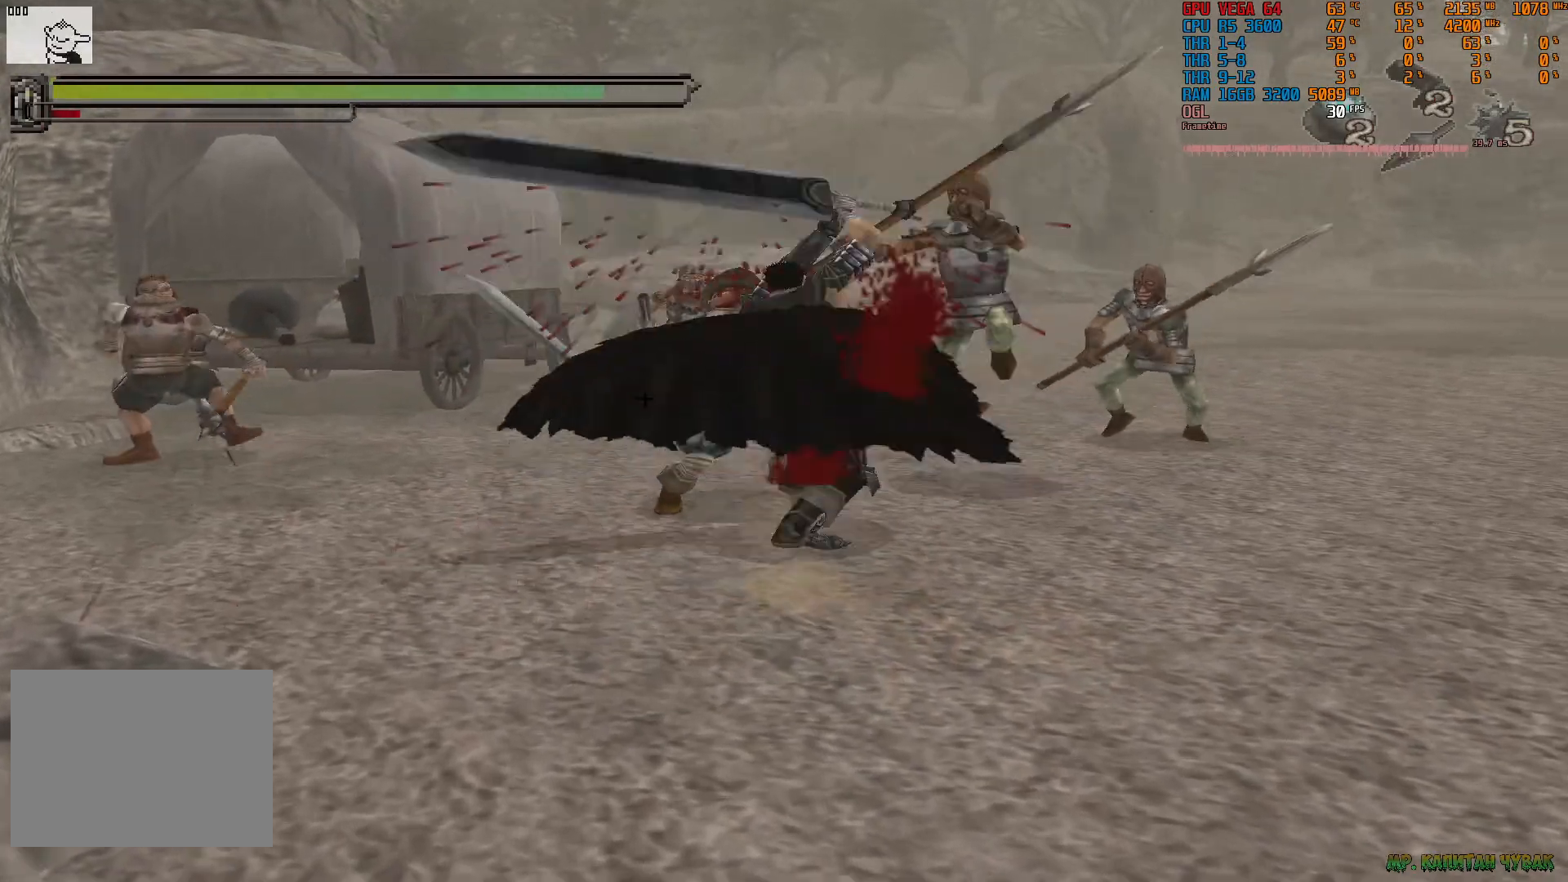
{"dt_ms": 1000, "buttons": [], "left_stick": "left", "right_stick": "center", "events": [[533, "left_stick", "up-left"], [717, "left_stick", "left"]]}
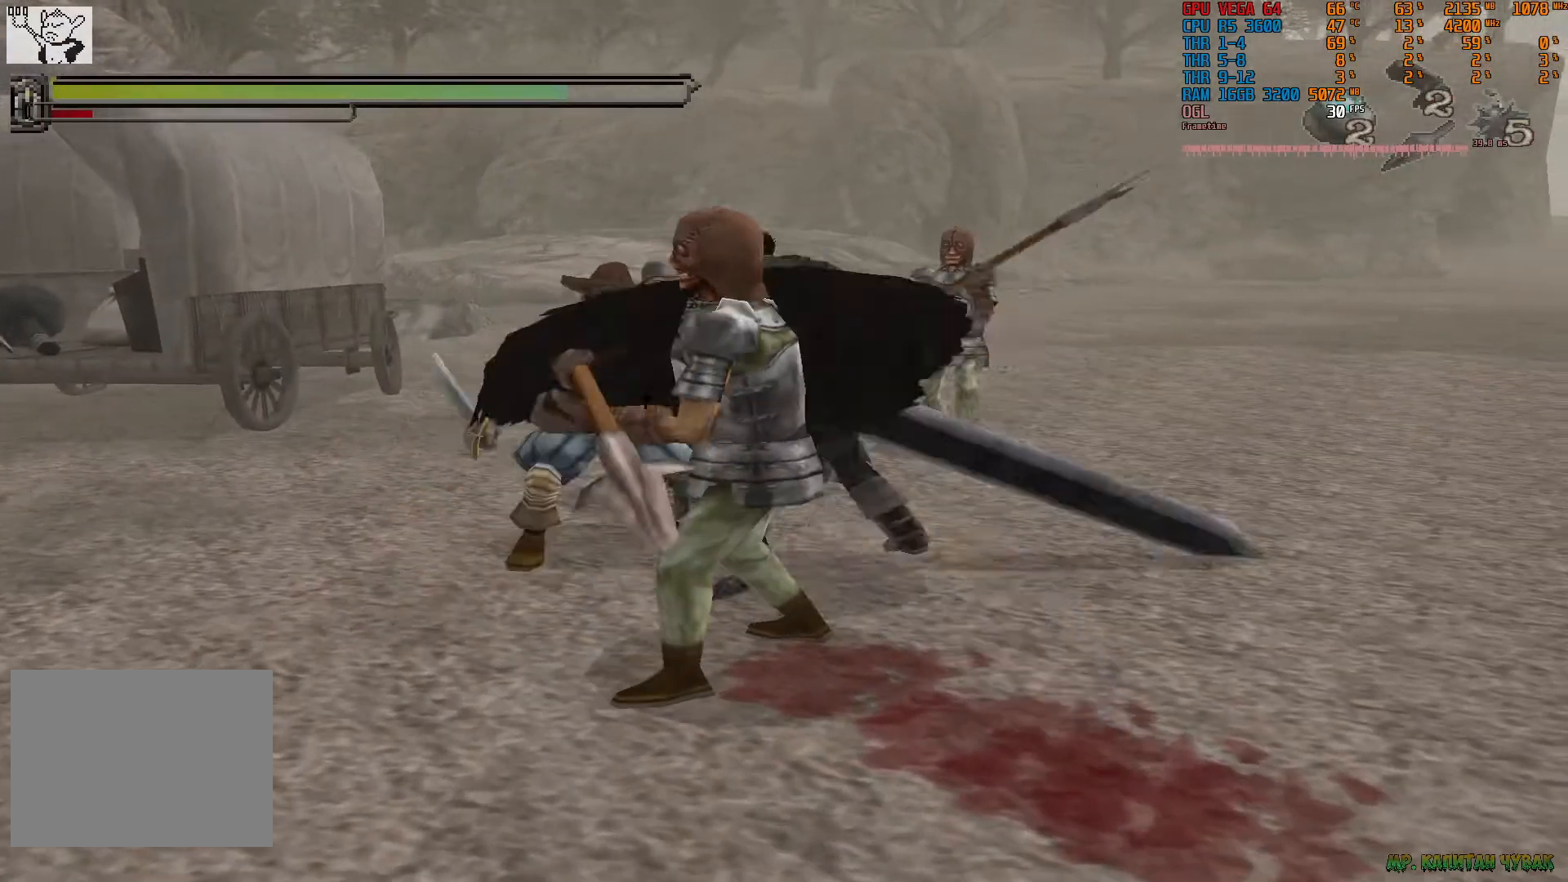
{"dt_ms": 500, "buttons": [], "left_stick": "center", "right_stick": "center", "events": [[367, "left_stick", "center"]]}
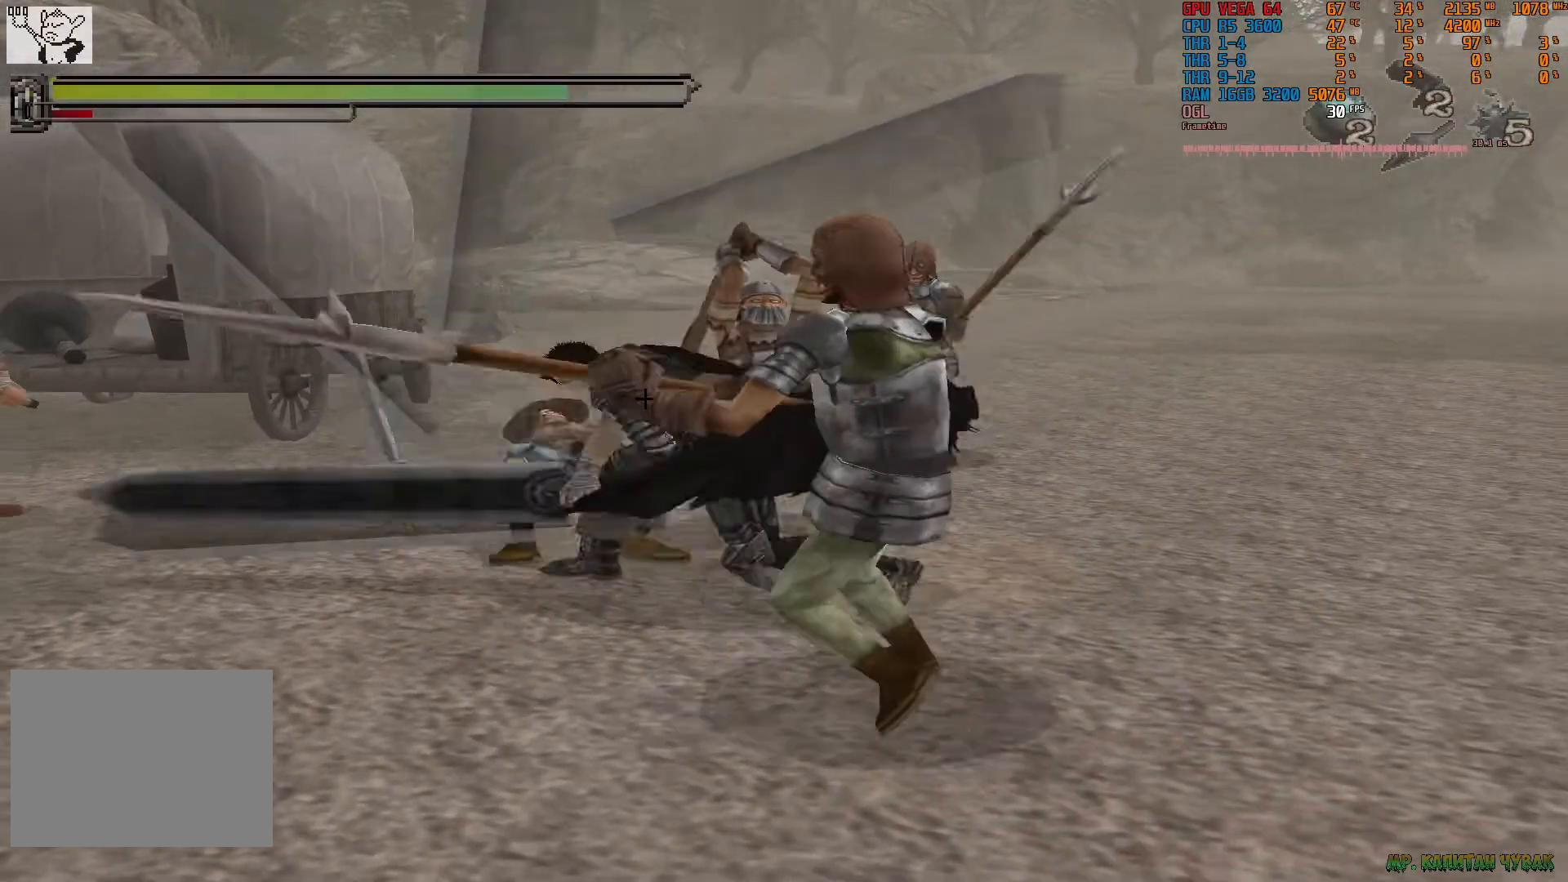
{"dt_ms": 1000, "buttons": [], "left_stick": "up-left", "right_stick": "center", "events": [[467, "left_stick", "up"], [567, "left_stick", "center"], [717, "left_stick", "left"], [1000, "left_stick", "up-left"]]}
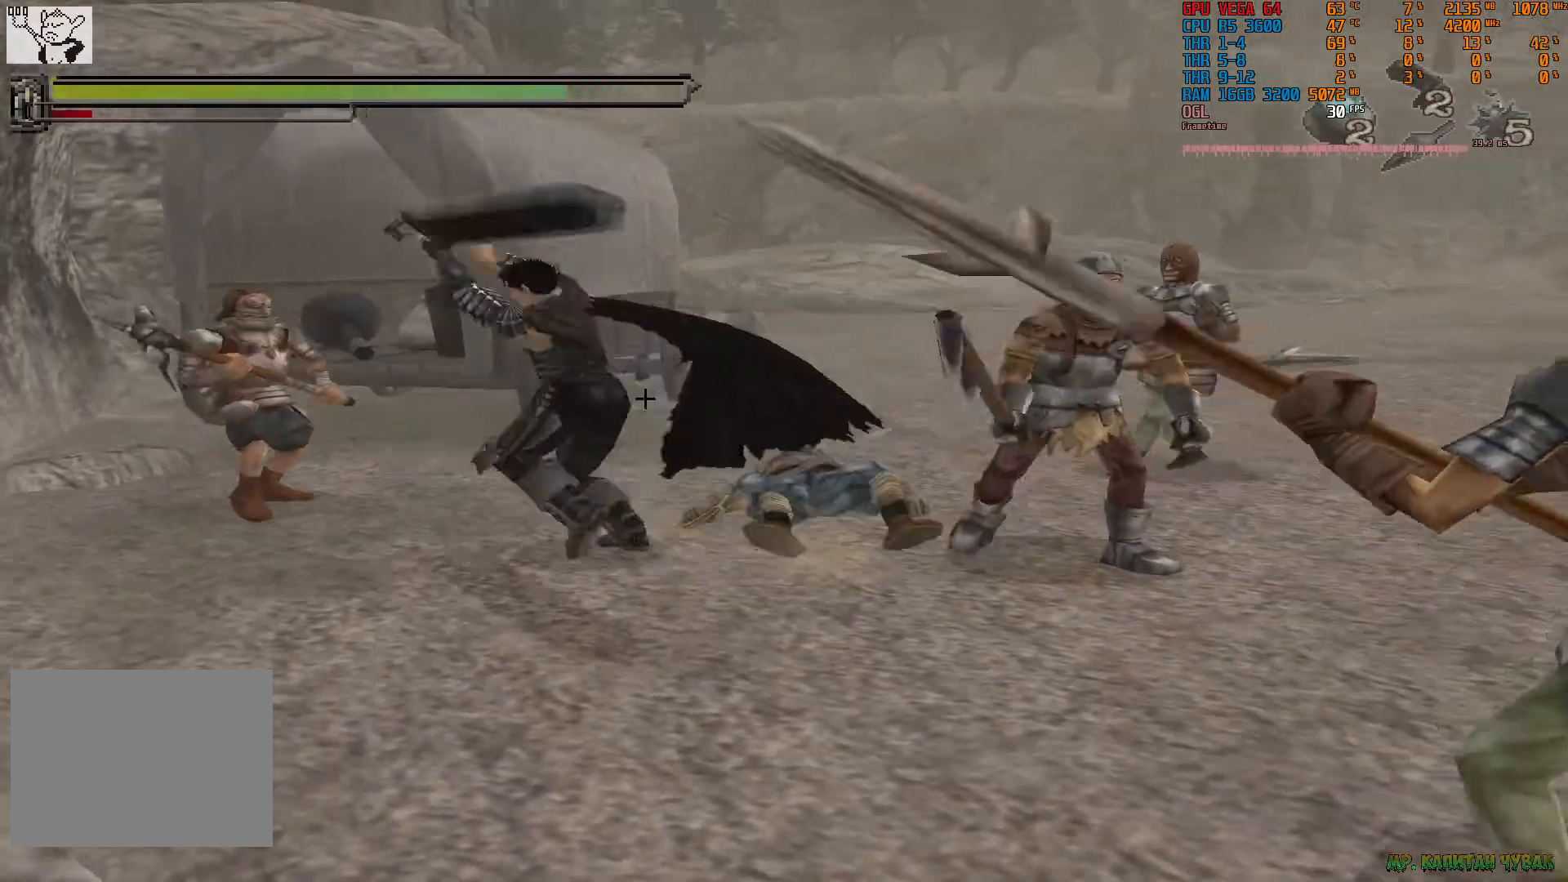
{"dt_ms": 500, "buttons": [], "left_stick": "up-left", "right_stick": "center", "events": []}
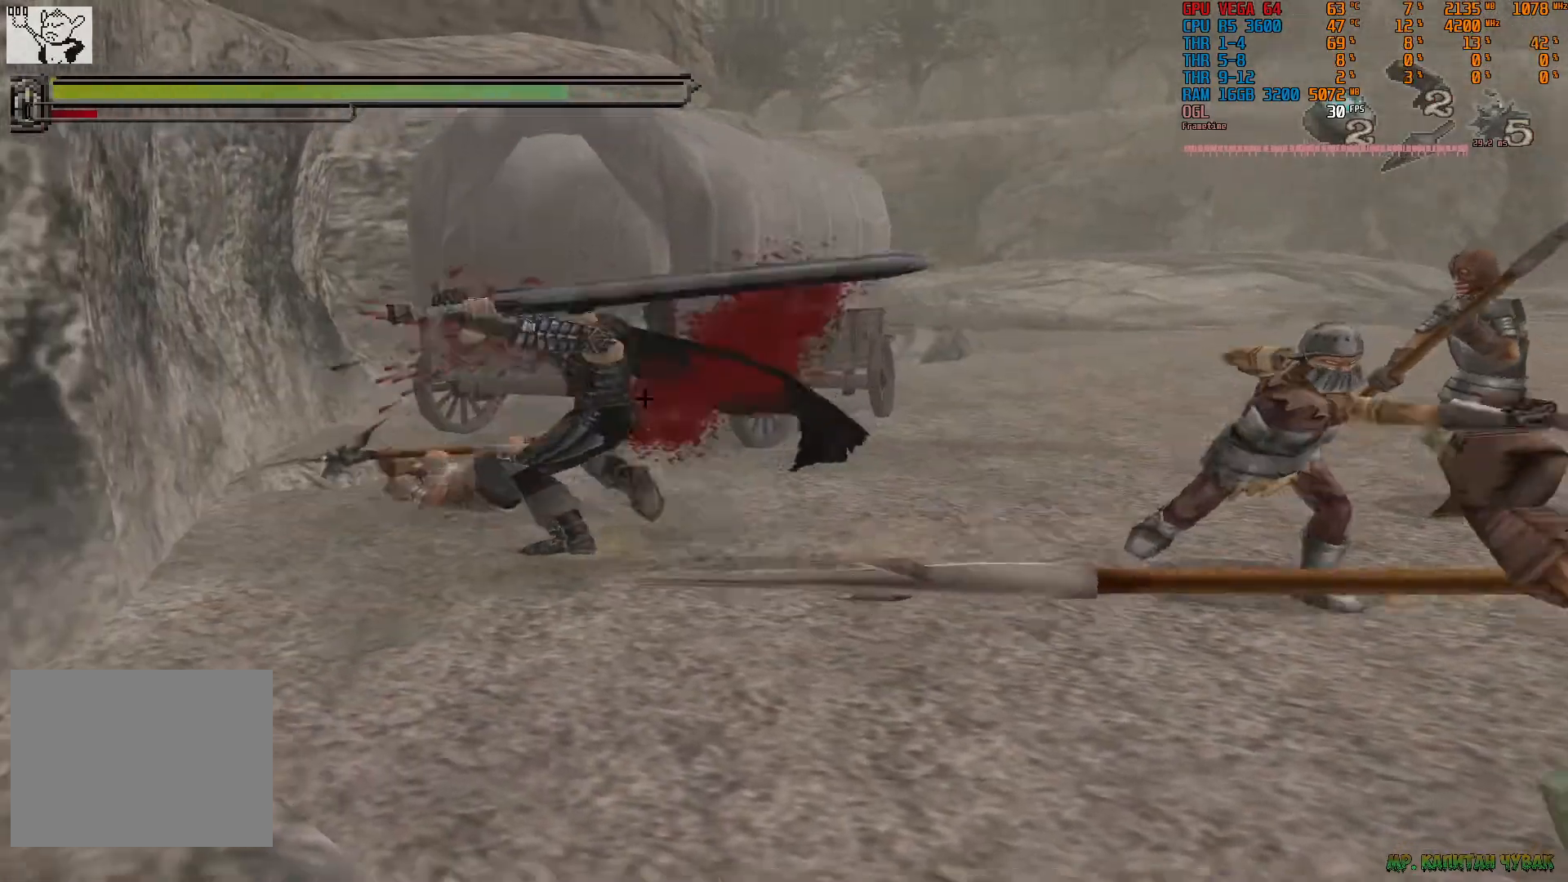
{"dt_ms": 500, "buttons": [], "left_stick": "up-right", "right_stick": "center", "events": [[317, "left_stick", "up"], [467, "left_stick", "up-right"]]}
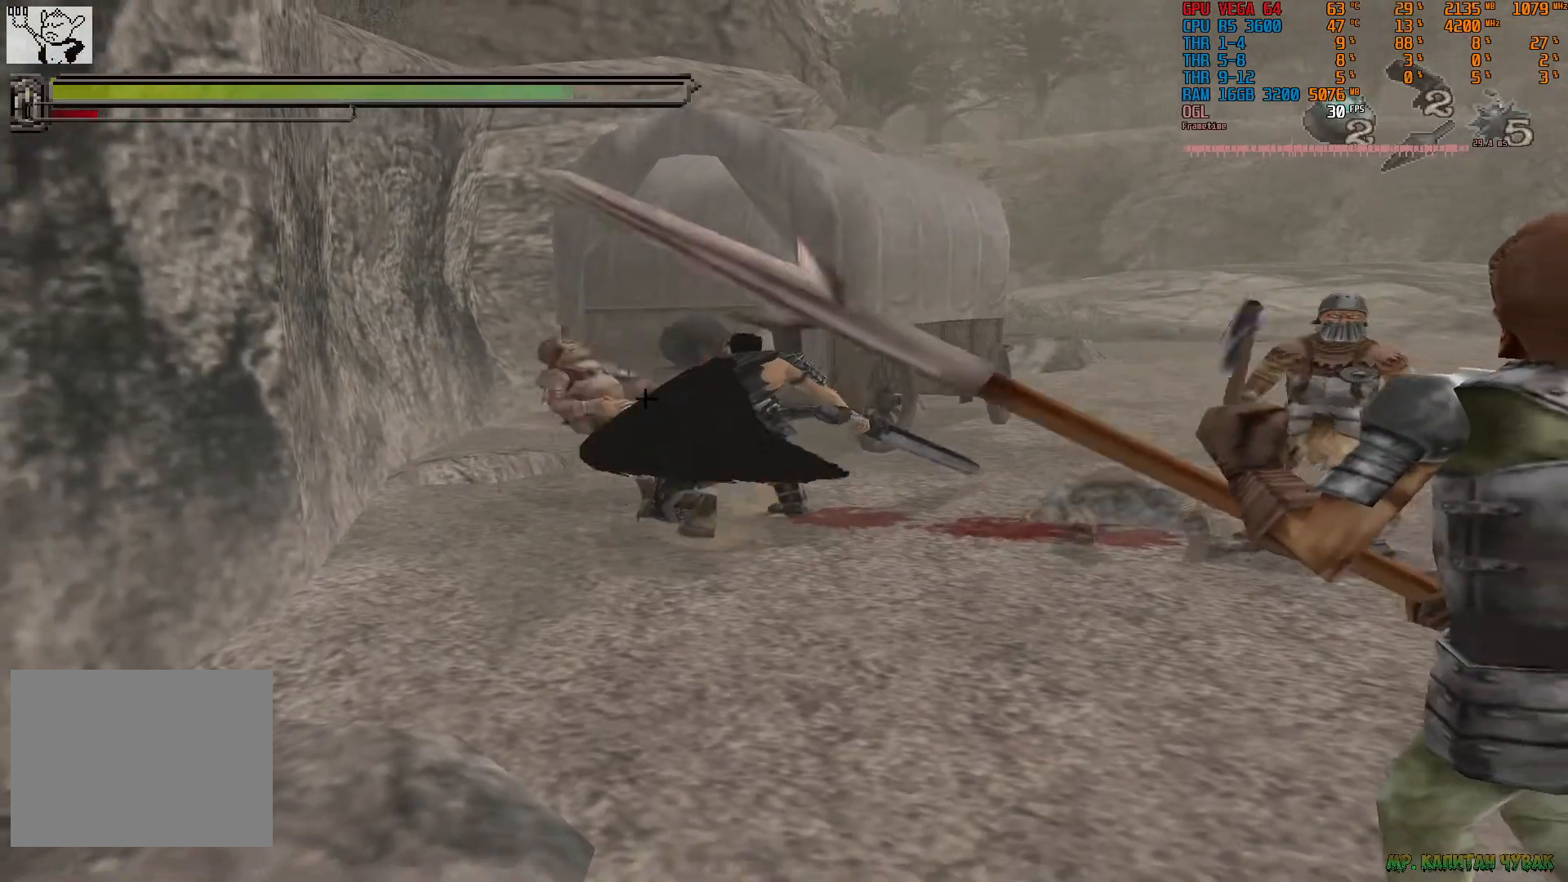
{"dt_ms": 500, "buttons": [], "left_stick": "right", "right_stick": "center", "events": [[117, "left_stick", "right"]]}
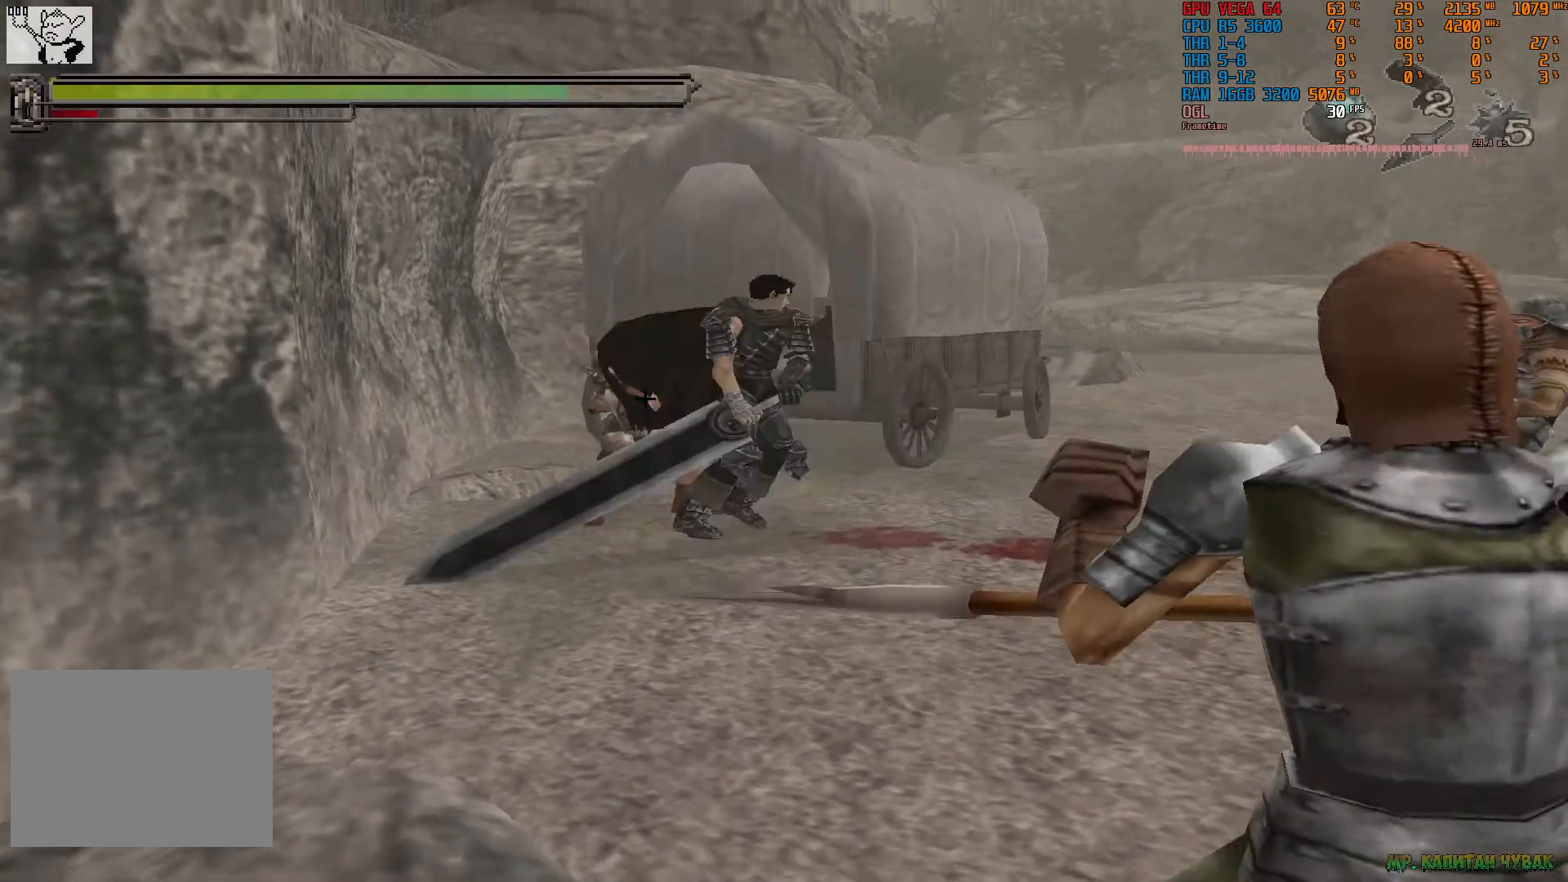
{"dt_ms": 500, "buttons": [], "left_stick": "up-right", "right_stick": "center", "events": [[500, "left_stick", "up-right"]]}
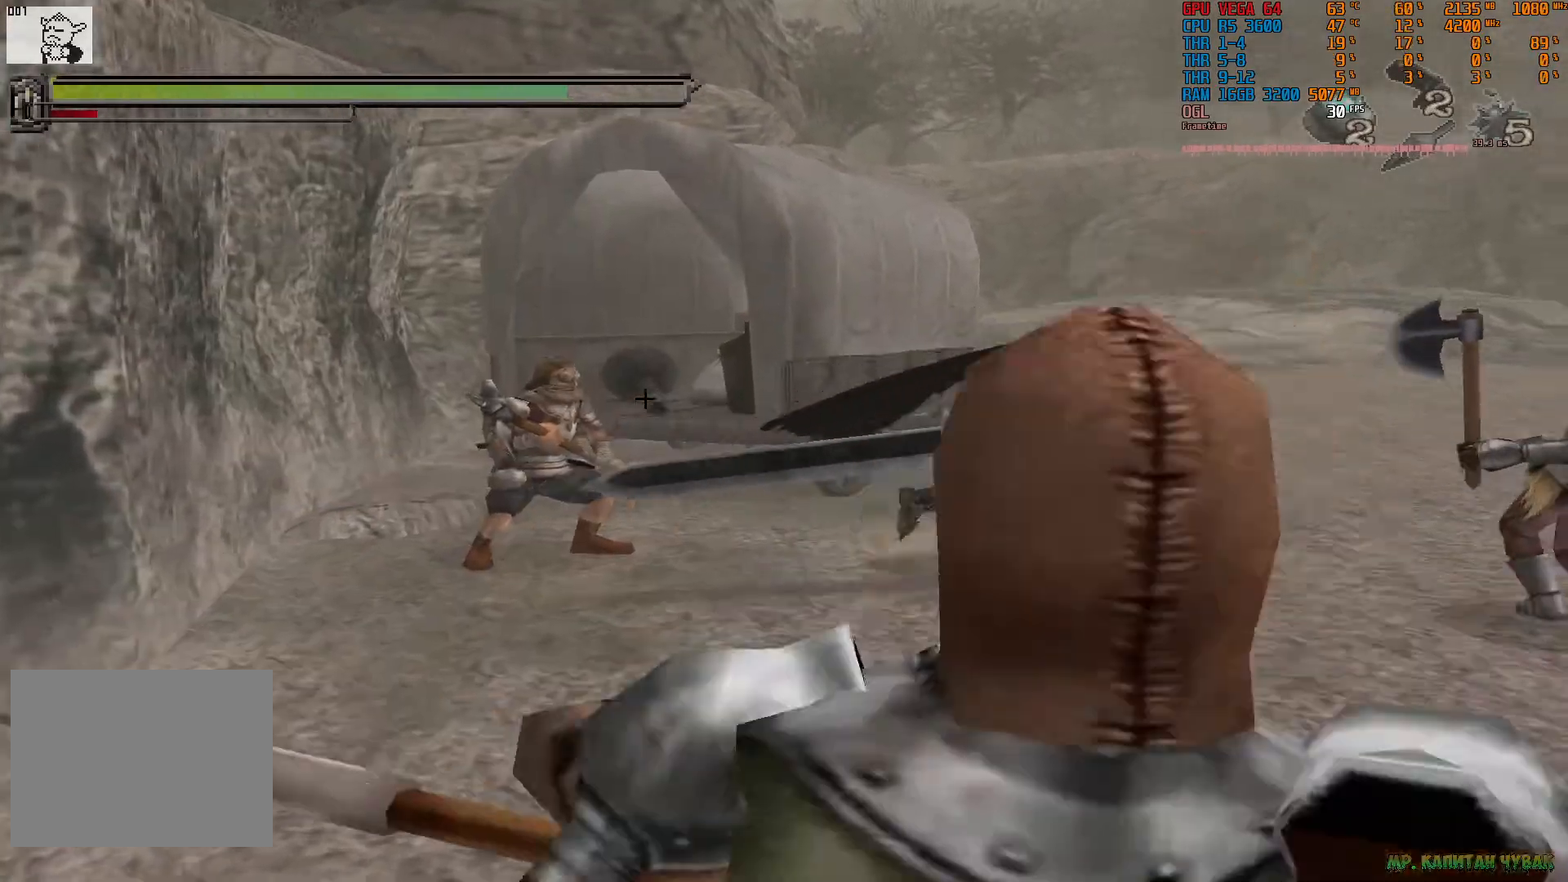
{"dt_ms": 500, "buttons": [], "left_stick": "up-right", "right_stick": "center", "events": []}
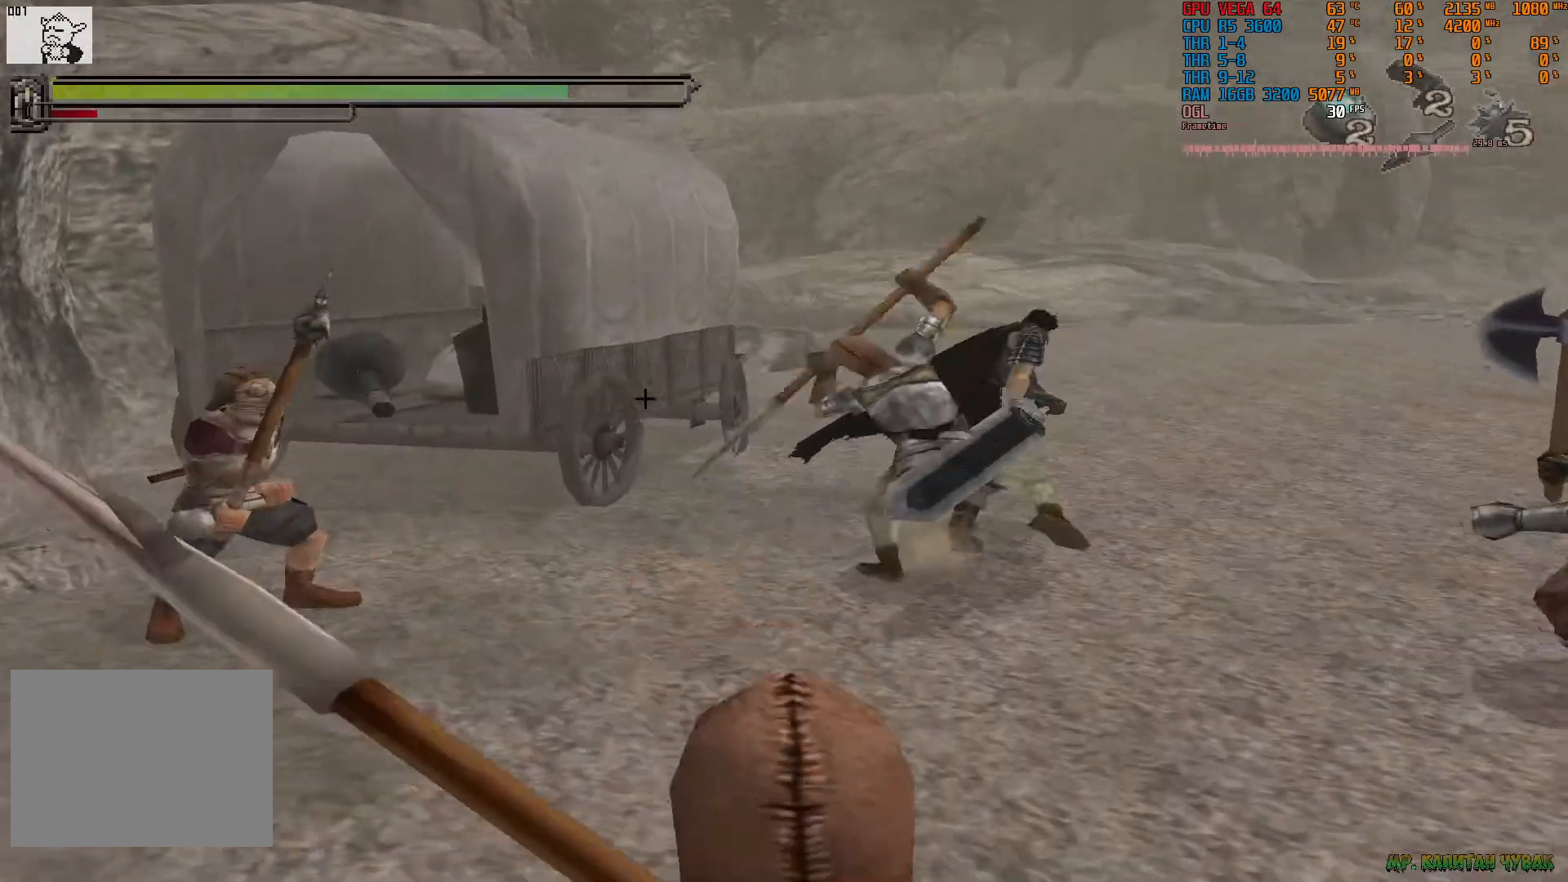
{"dt_ms": 500, "buttons": [], "left_stick": "up-right", "right_stick": "center", "events": []}
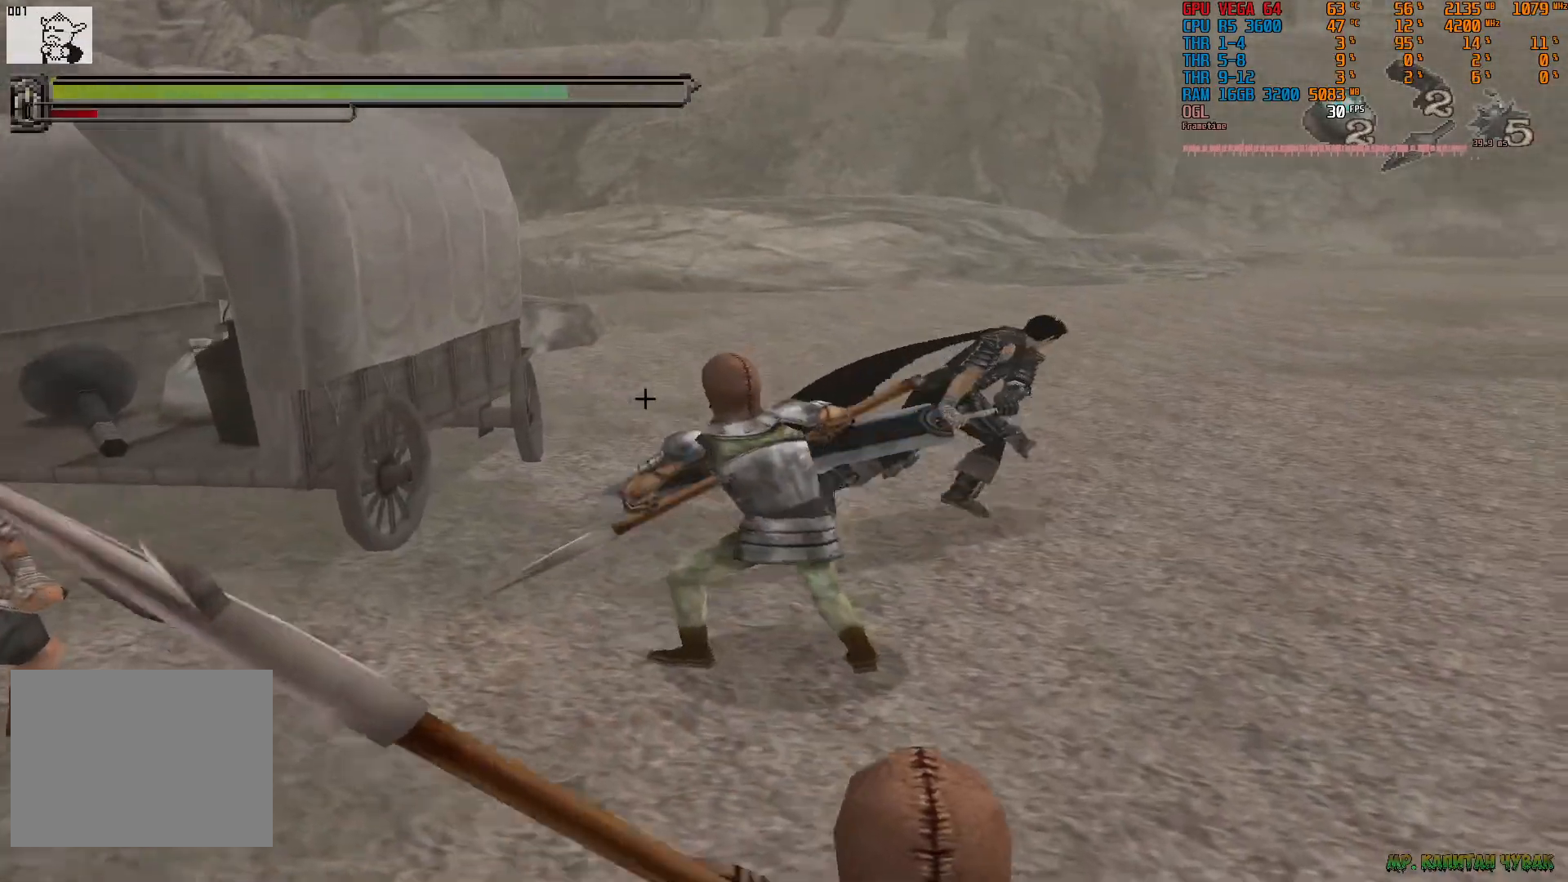
{"dt_ms": 500, "buttons": [], "left_stick": "up-right", "right_stick": "center", "events": []}
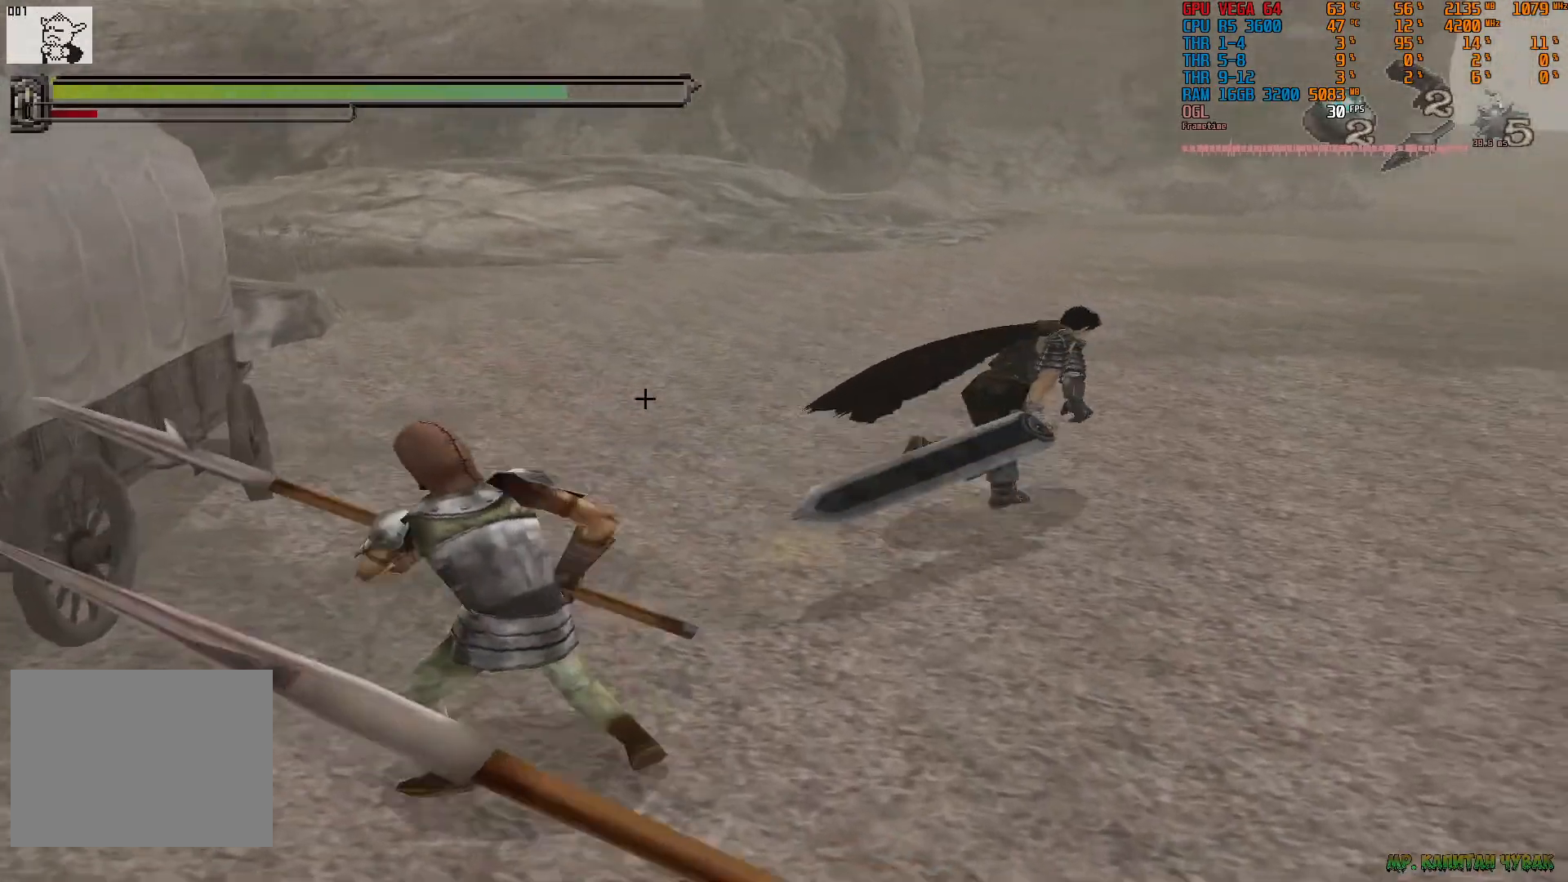
{"dt_ms": 500, "buttons": [], "left_stick": "down-left", "right_stick": "center", "events": [[450, "left_stick", "left"], [500, "left_stick", "down-left"]]}
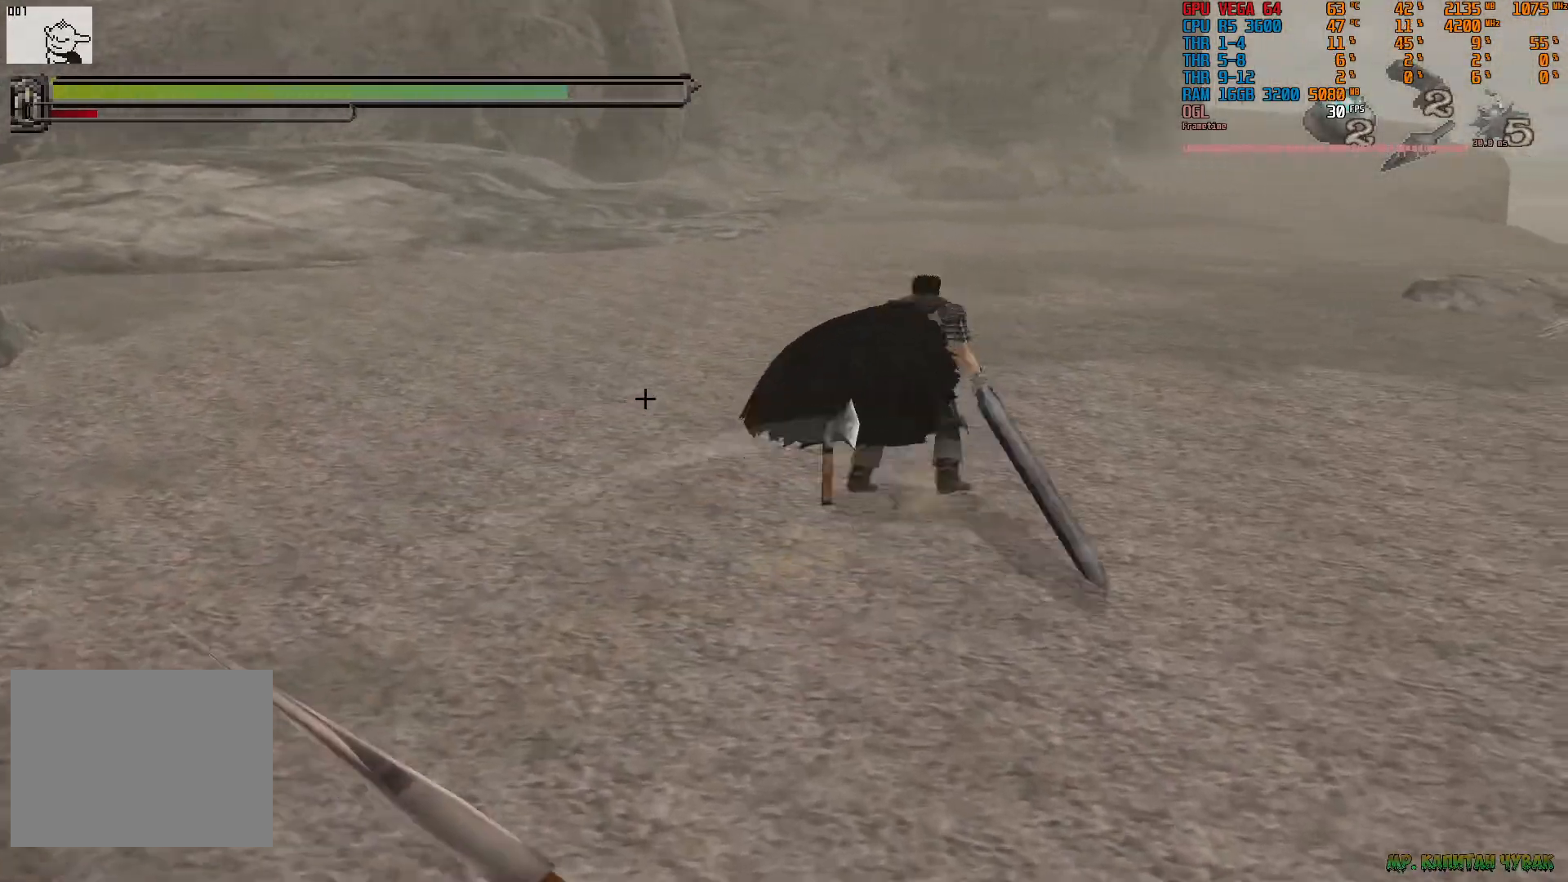
{"dt_ms": 500, "buttons": [], "left_stick": "down-left", "right_stick": "center", "events": []}
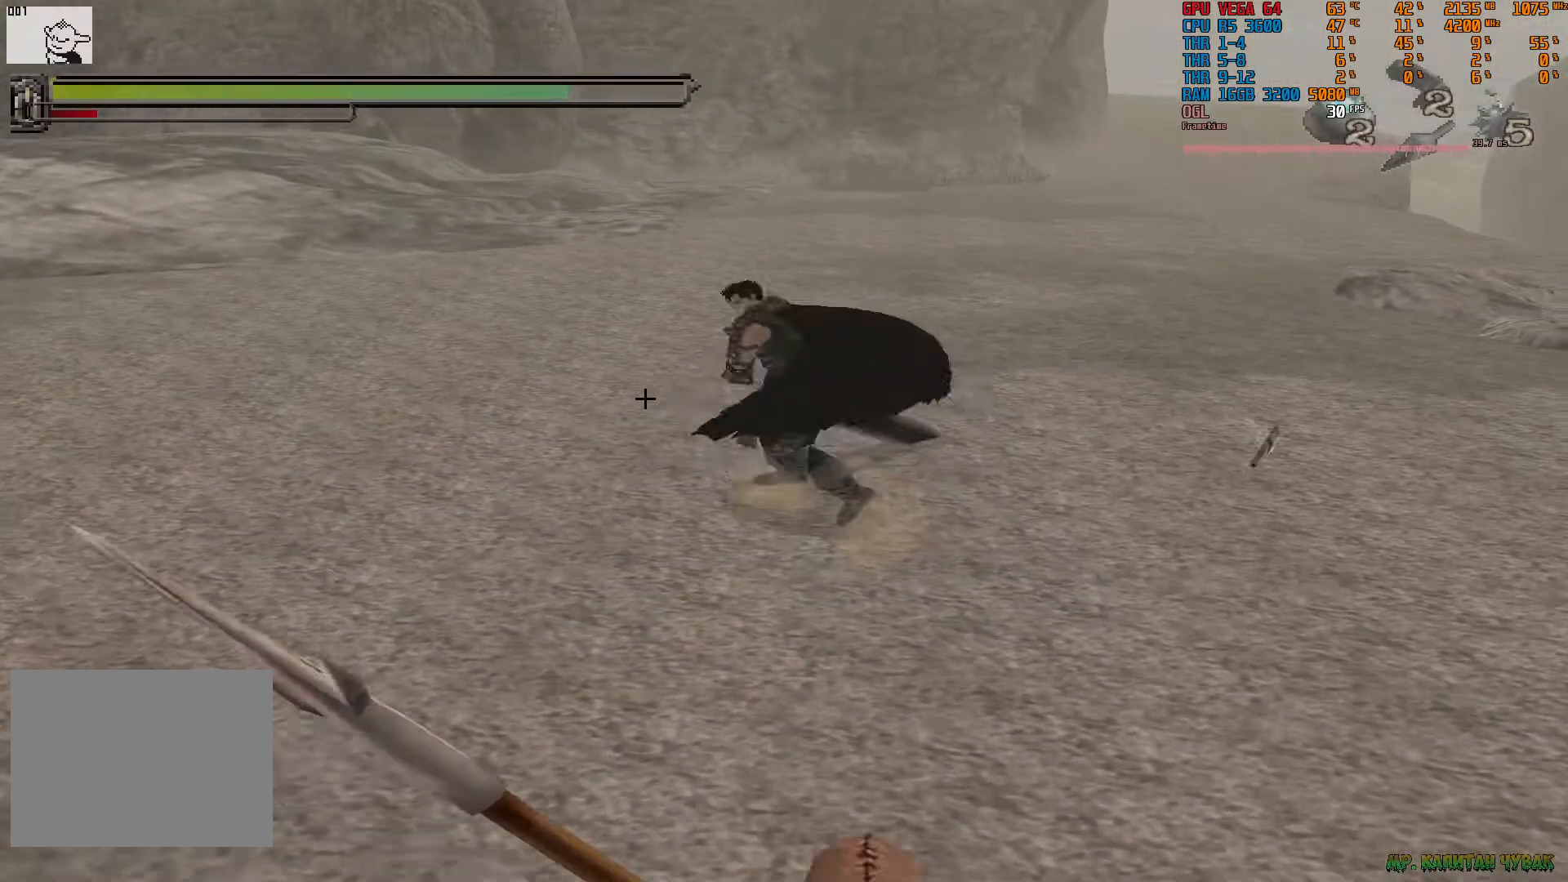
{"dt_ms": 500, "buttons": [], "left_stick": "down", "right_stick": "center", "events": [[467, "left_stick", "down"]]}
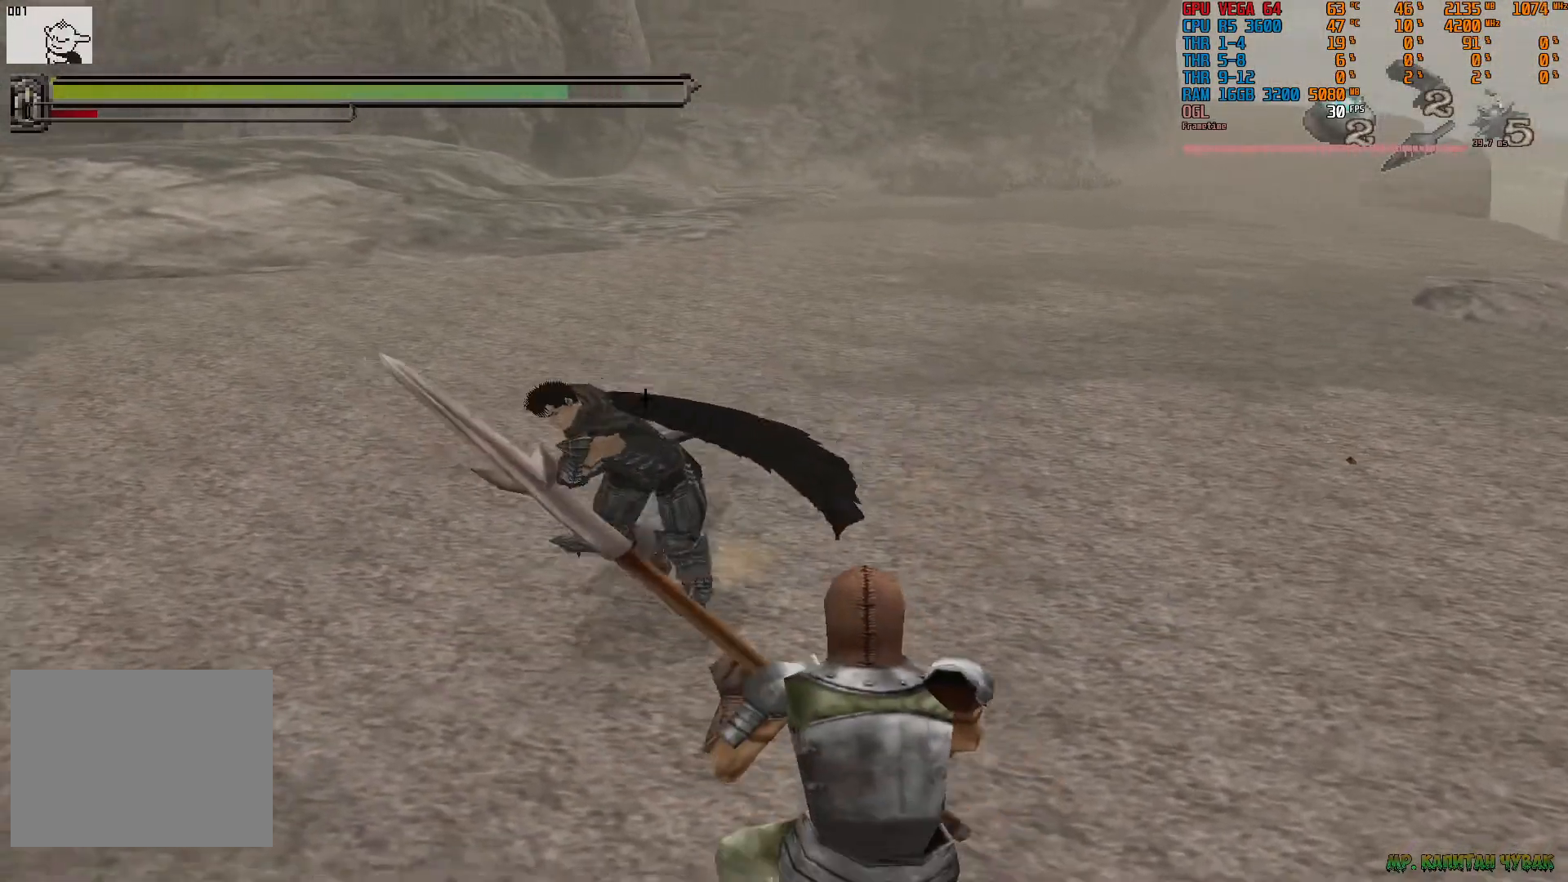
{"dt_ms": 500, "buttons": [], "left_stick": "down", "right_stick": "center", "events": [[317, "left_stick", "center"], [467, "left_stick", "down"]]}
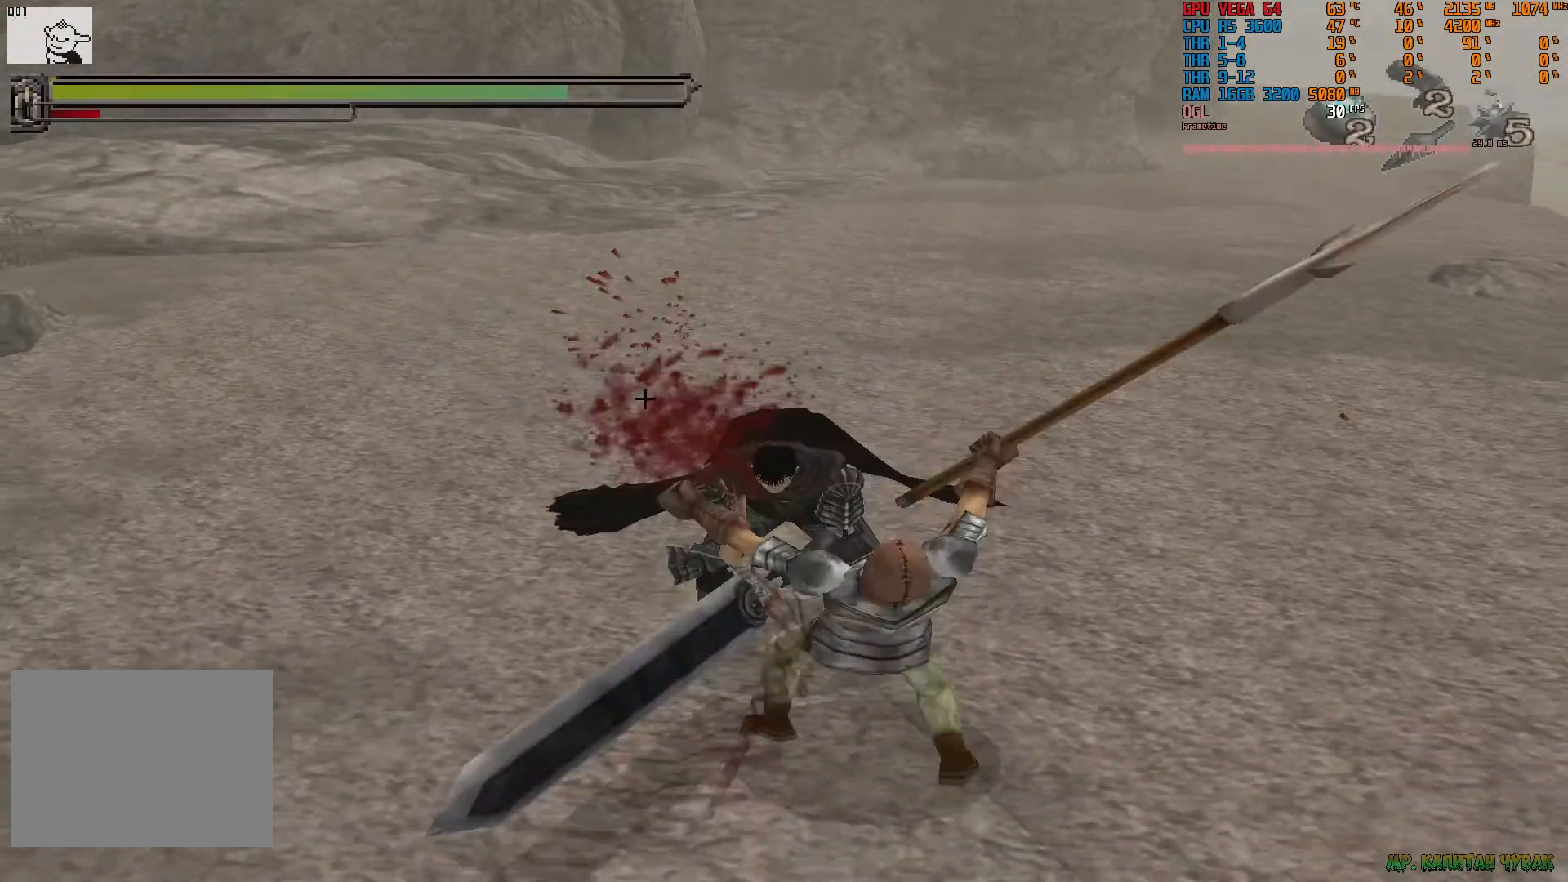
{"dt_ms": 1000, "buttons": [], "left_stick": "down", "right_stick": "center", "events": [[300, "left_stick", "center"], [367, "left_stick", "down"], [500, "left_stick", "center"], [550, "left_stick", "down-right"], [600, "left_stick", "down"], [700, "left_stick", "center"], [767, "left_stick", "down"], [900, "left_stick", "center"], [967, "left_stick", "down"]]}
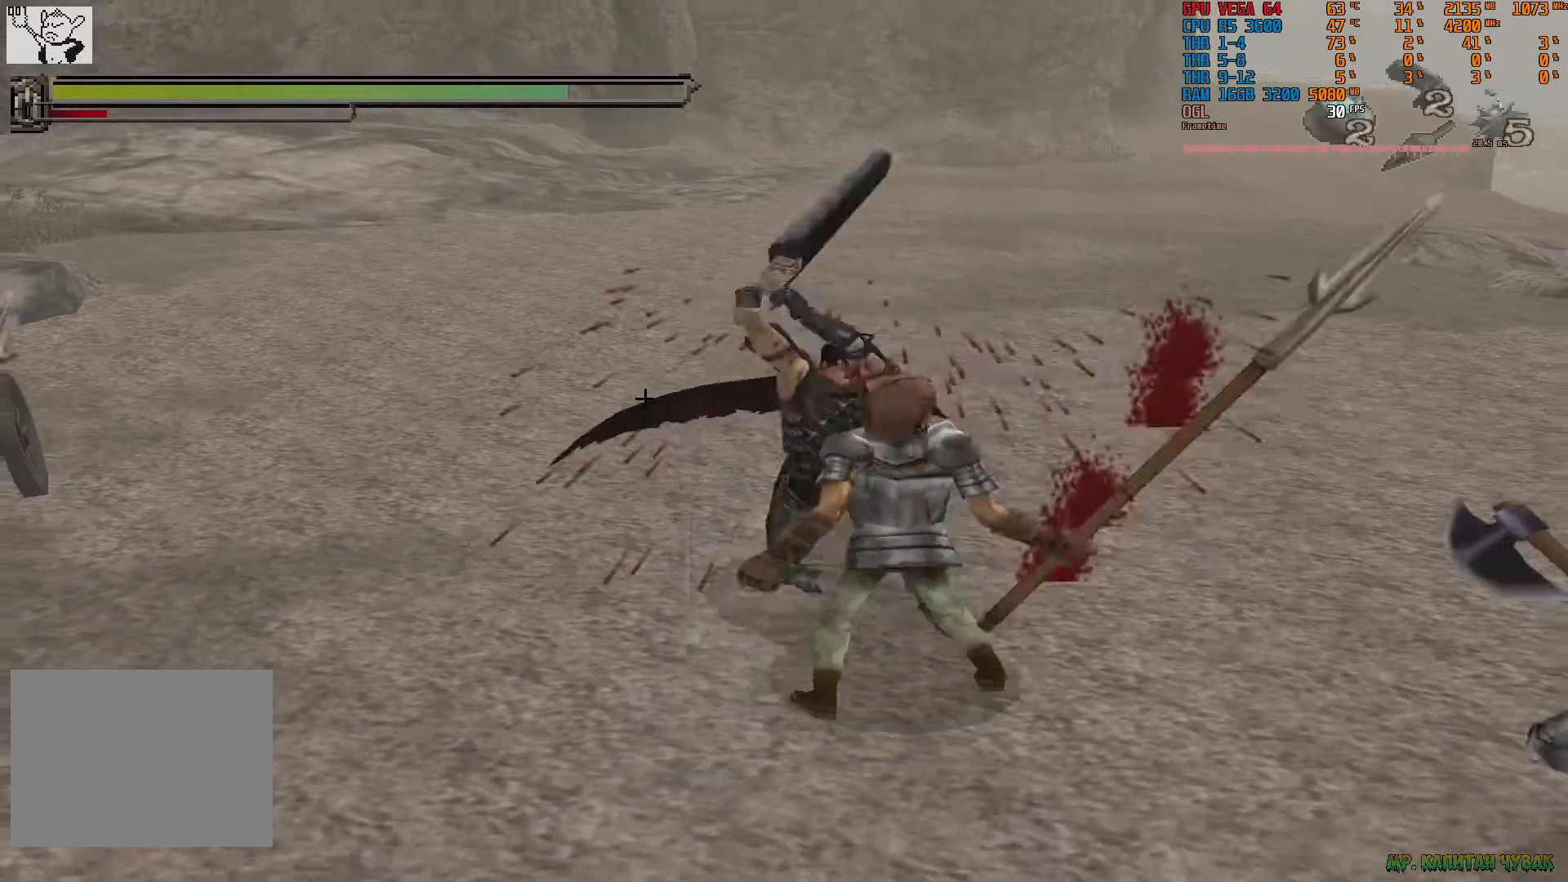
{"dt_ms": 1000, "buttons": [], "left_stick": "down-right", "right_stick": "center", "events": [[117, "left_stick", "center"], [167, "left_stick", "down"], [317, "left_stick", "center"], [383, "left_stick", "down-right"], [517, "left_stick", "center"], [583, "left_stick", "down-right"], [933, "left_stick", "center"], [983, "left_stick", "down-right"]]}
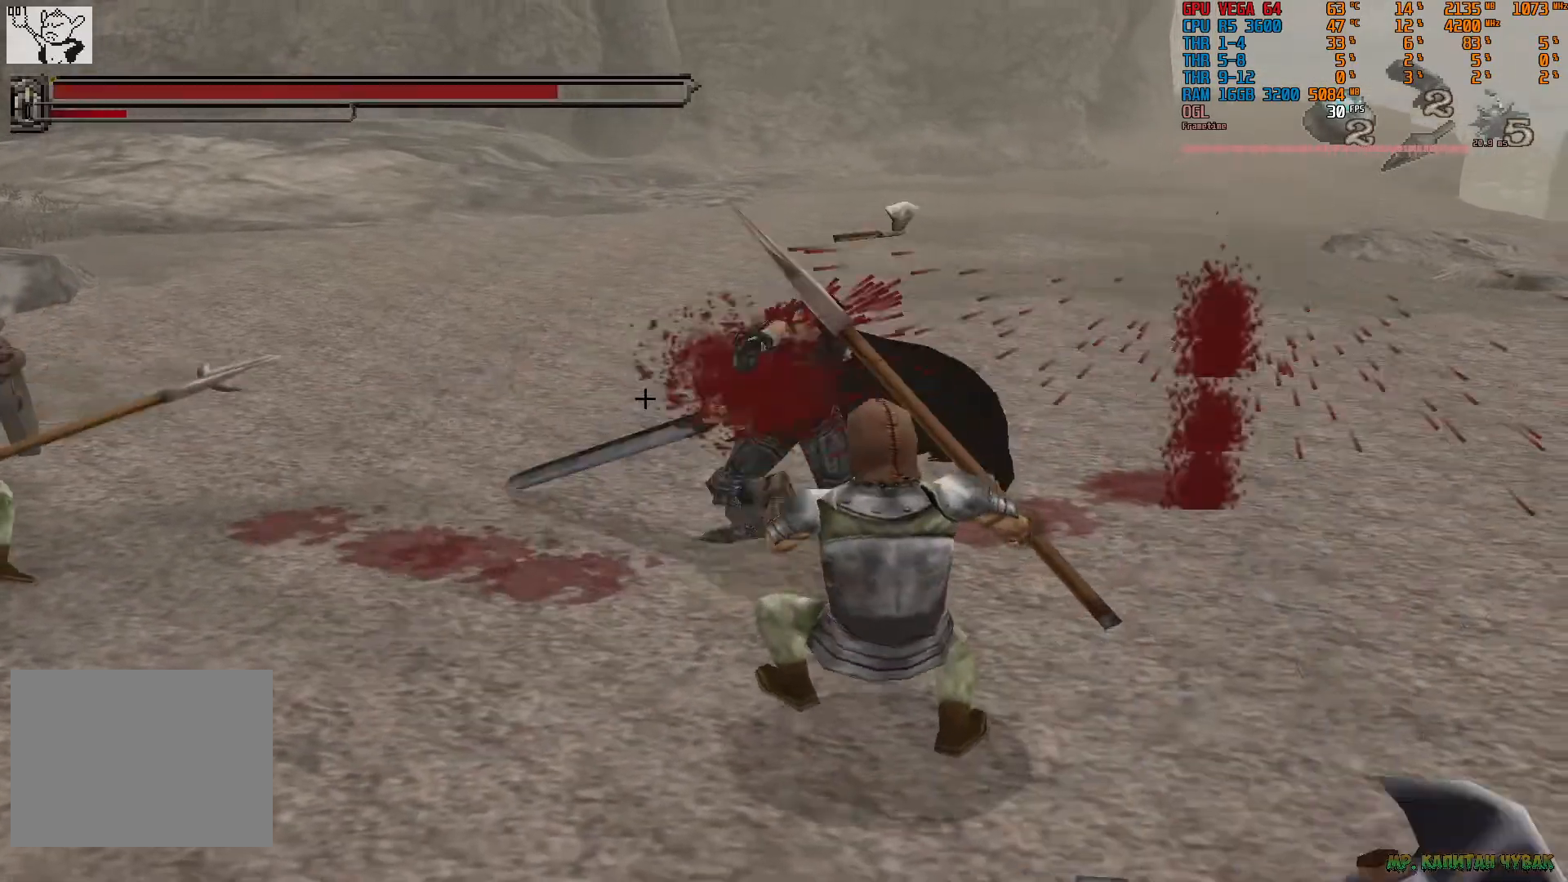
{"dt_ms": 1000, "buttons": [], "left_stick": "down-left", "right_stick": "center"}
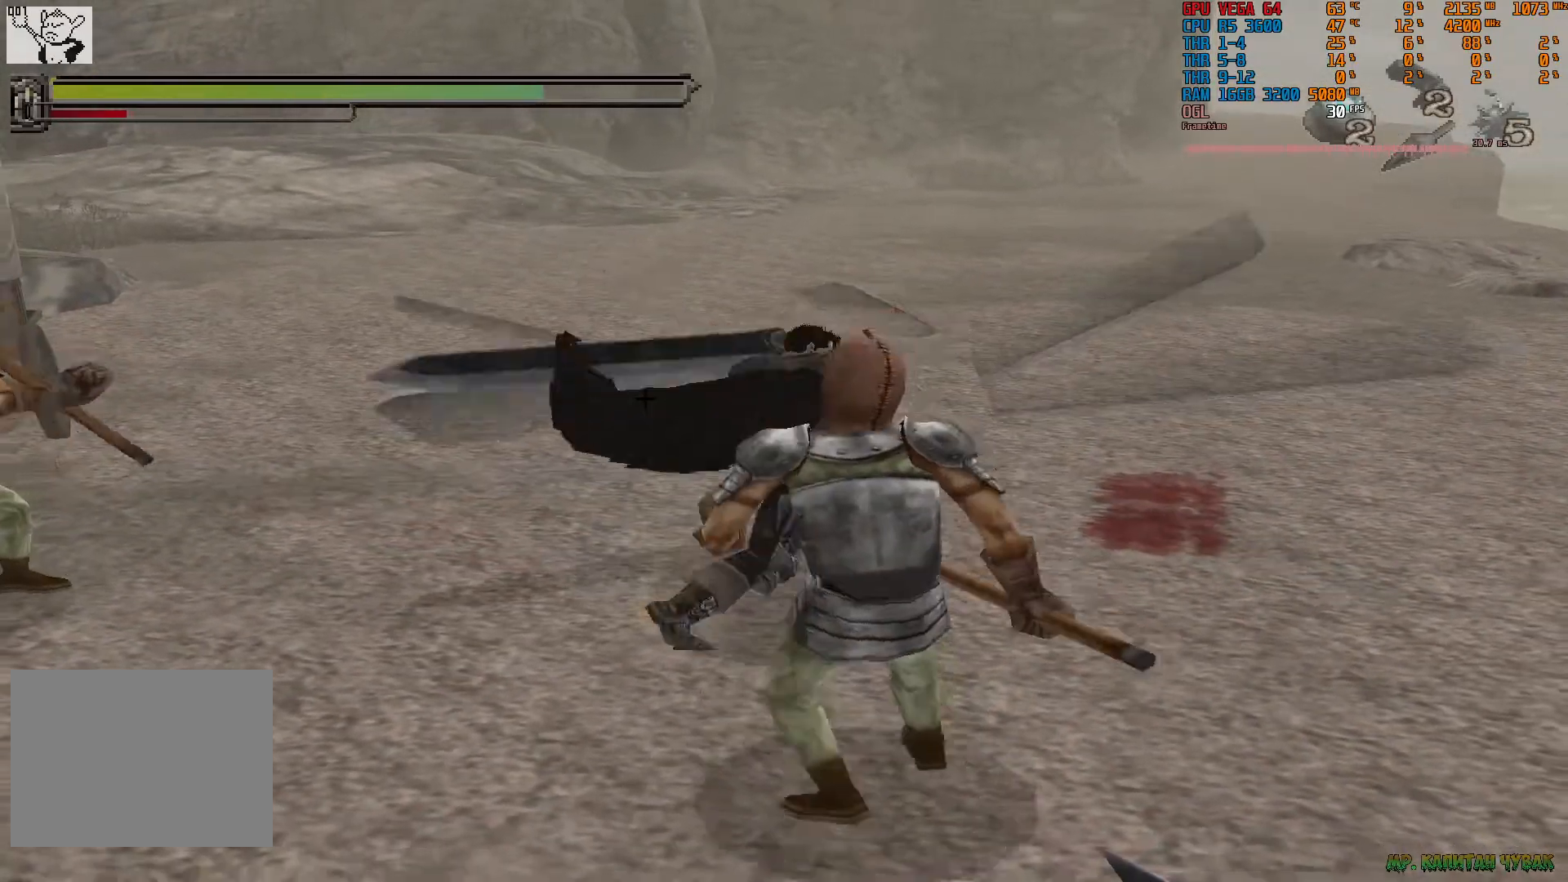
{"dt_ms": 500, "buttons": [], "left_stick": "down", "right_stick": "center", "events": [[233, "left_stick", "down"]]}
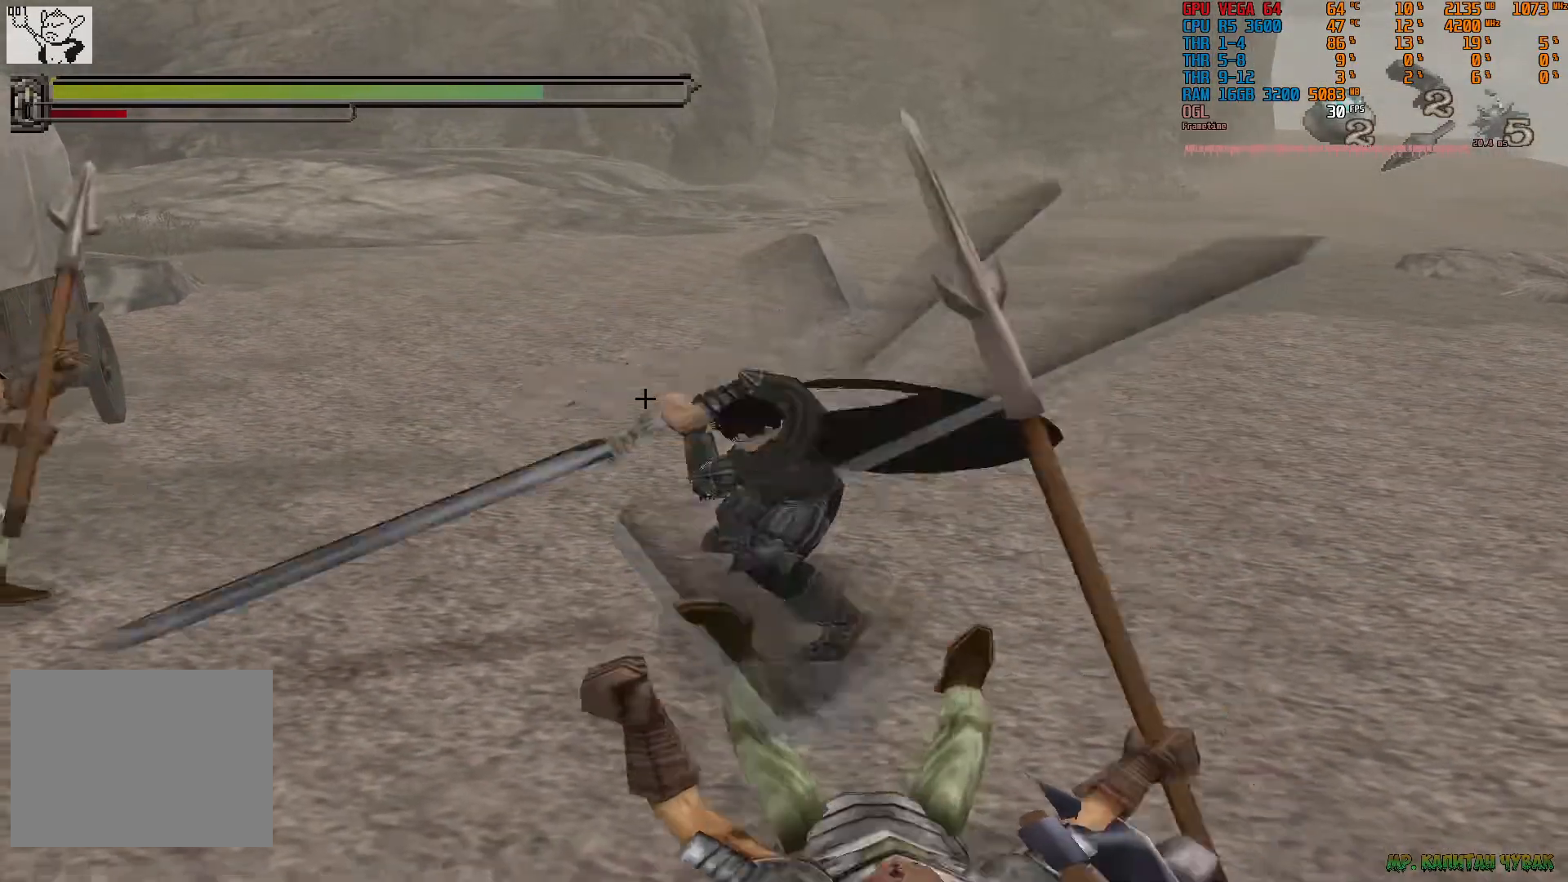
{"dt_ms": 500, "buttons": [], "left_stick": "down", "right_stick": "center", "events": []}
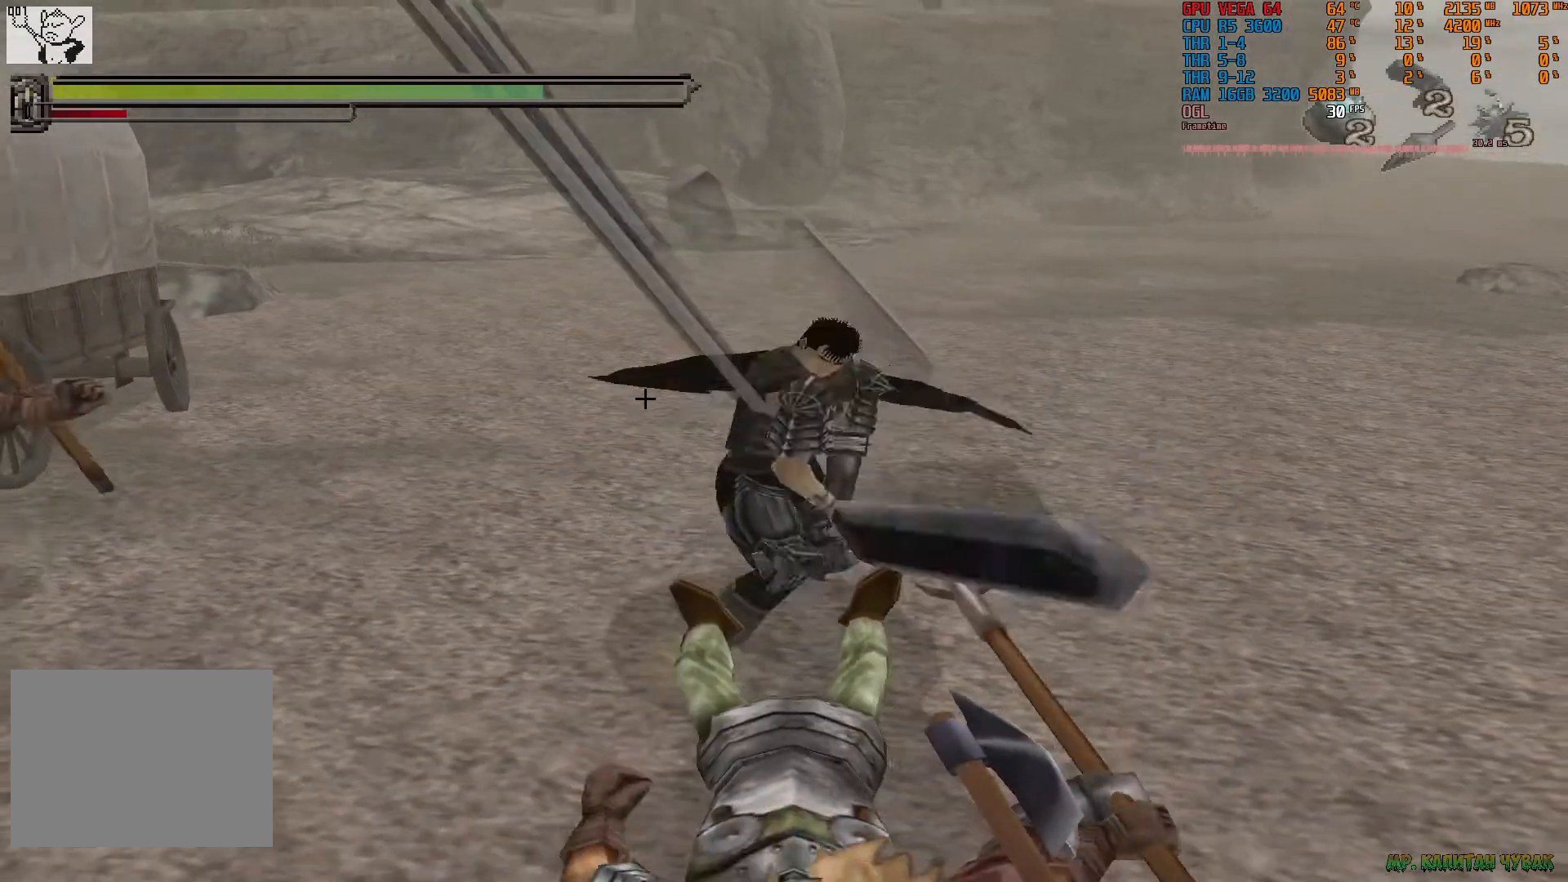
{"dt_ms": 500, "buttons": [], "left_stick": "down", "right_stick": "center", "events": []}
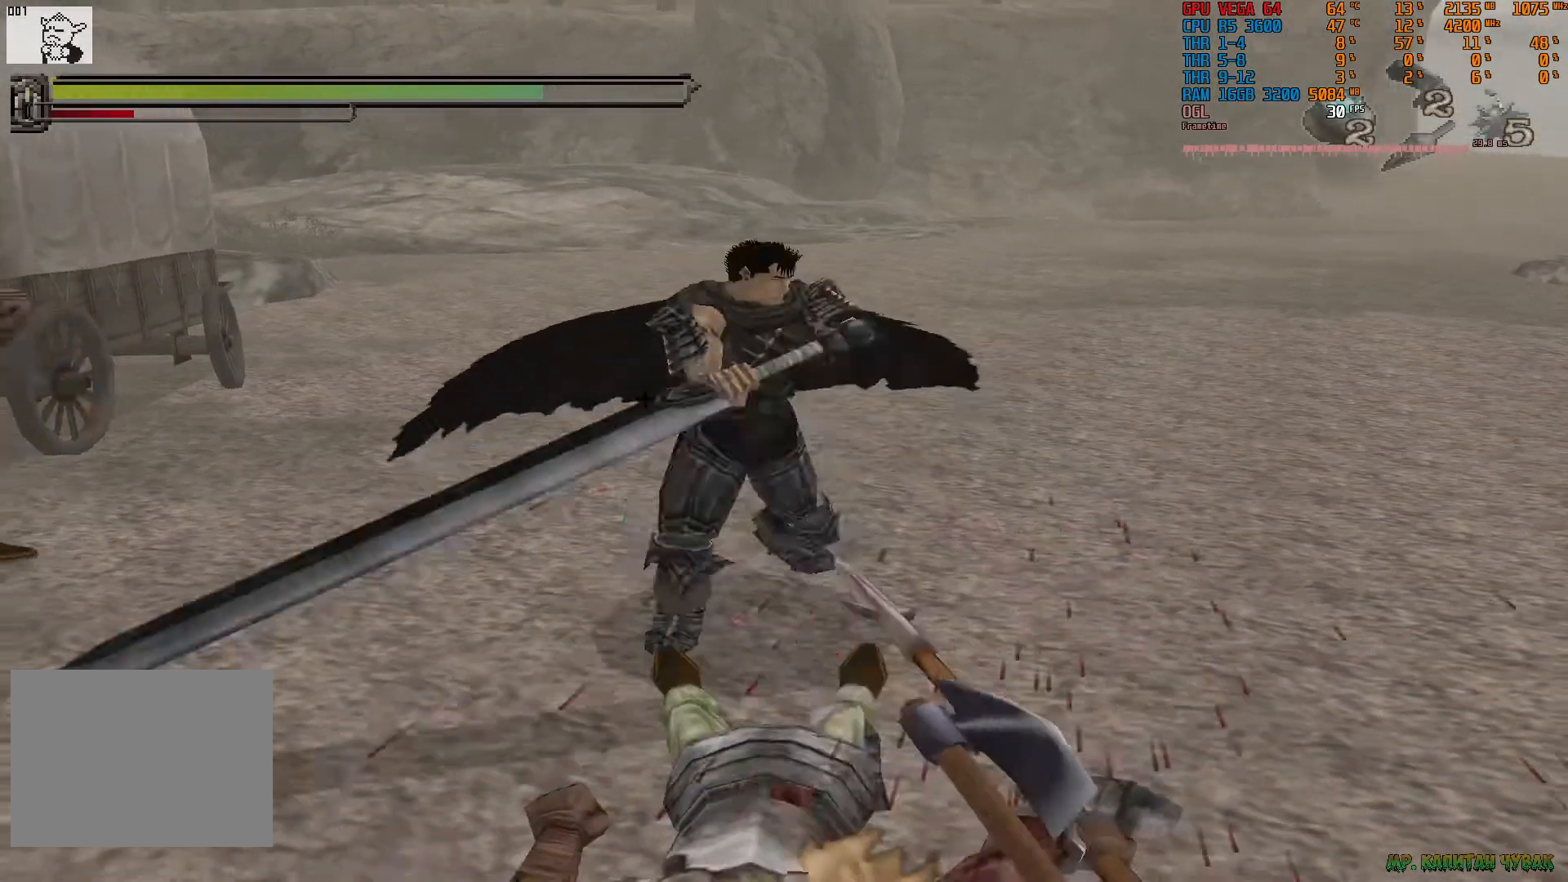
{"dt_ms": 500, "buttons": [], "left_stick": "center", "right_stick": "center", "events": [[217, "left_stick", "center"]]}
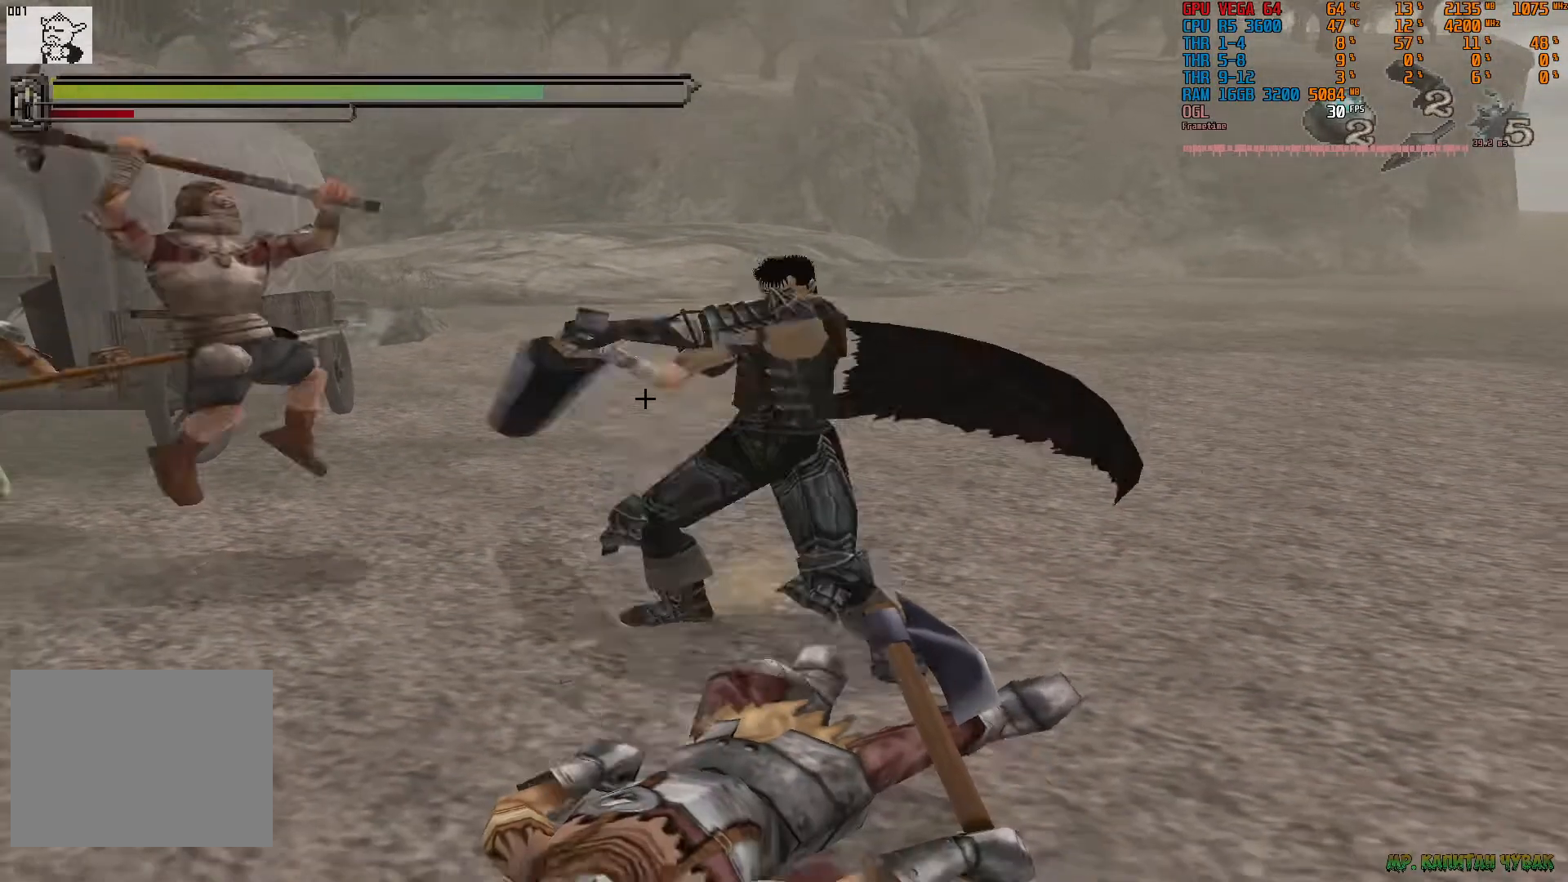
{"dt_ms": 500, "buttons": [], "left_stick": "up-left", "right_stick": "center", "events": [[83, "left_stick", "left"], [233, "left_stick", "up-left"]]}
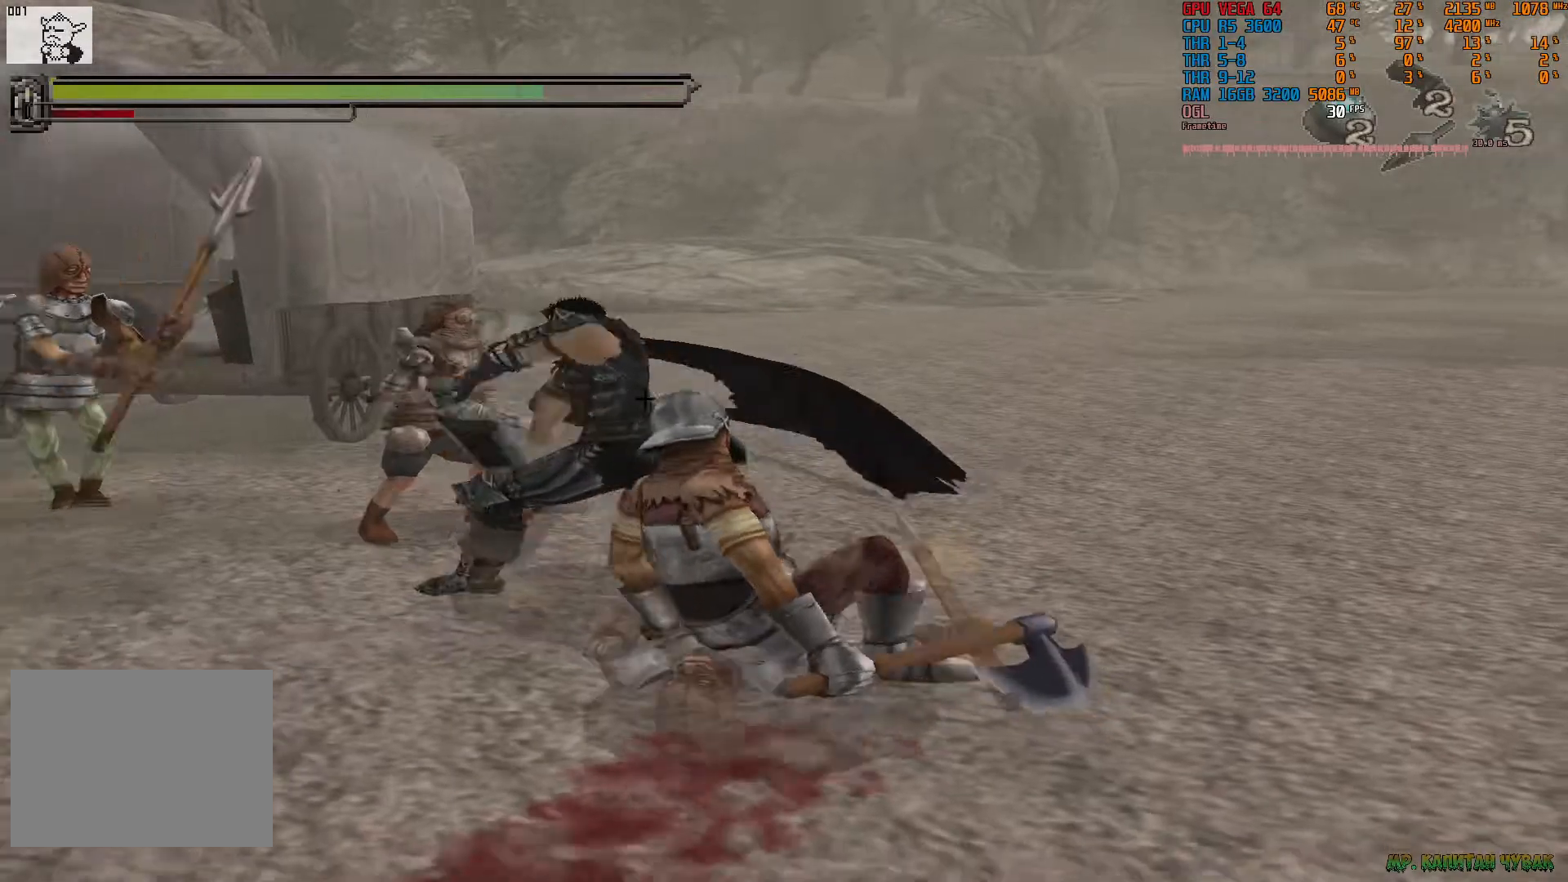
{"dt_ms": 500, "buttons": [], "left_stick": "up-left", "right_stick": "center", "events": []}
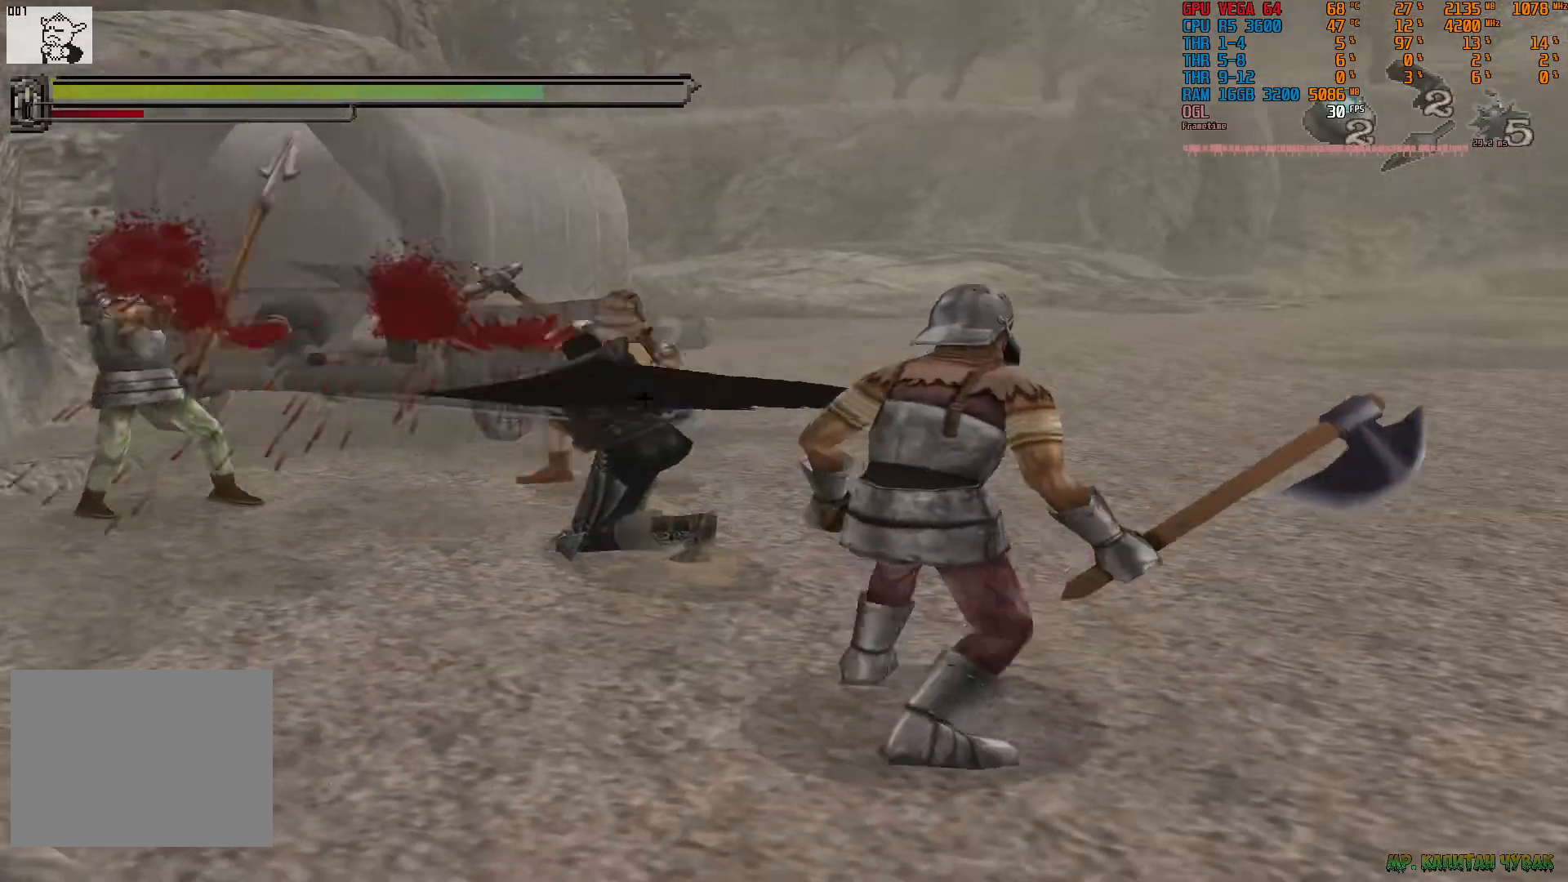
{"dt_ms": 500, "buttons": [], "left_stick": "up-left", "right_stick": "center", "events": []}
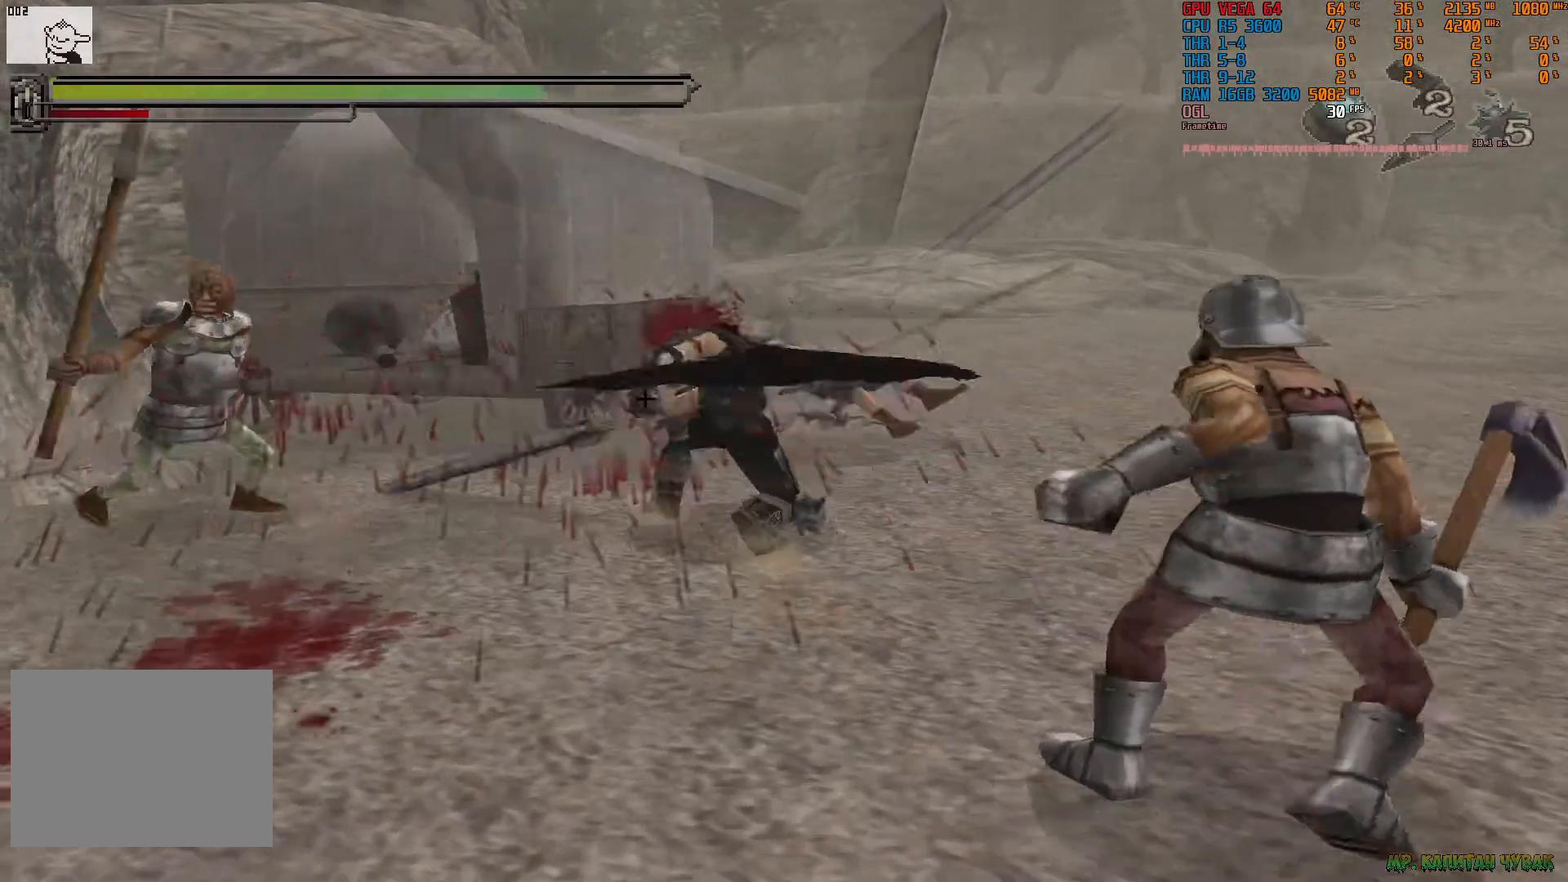
{"dt_ms": 500, "buttons": [], "left_stick": "up-left", "right_stick": "center", "events": []}